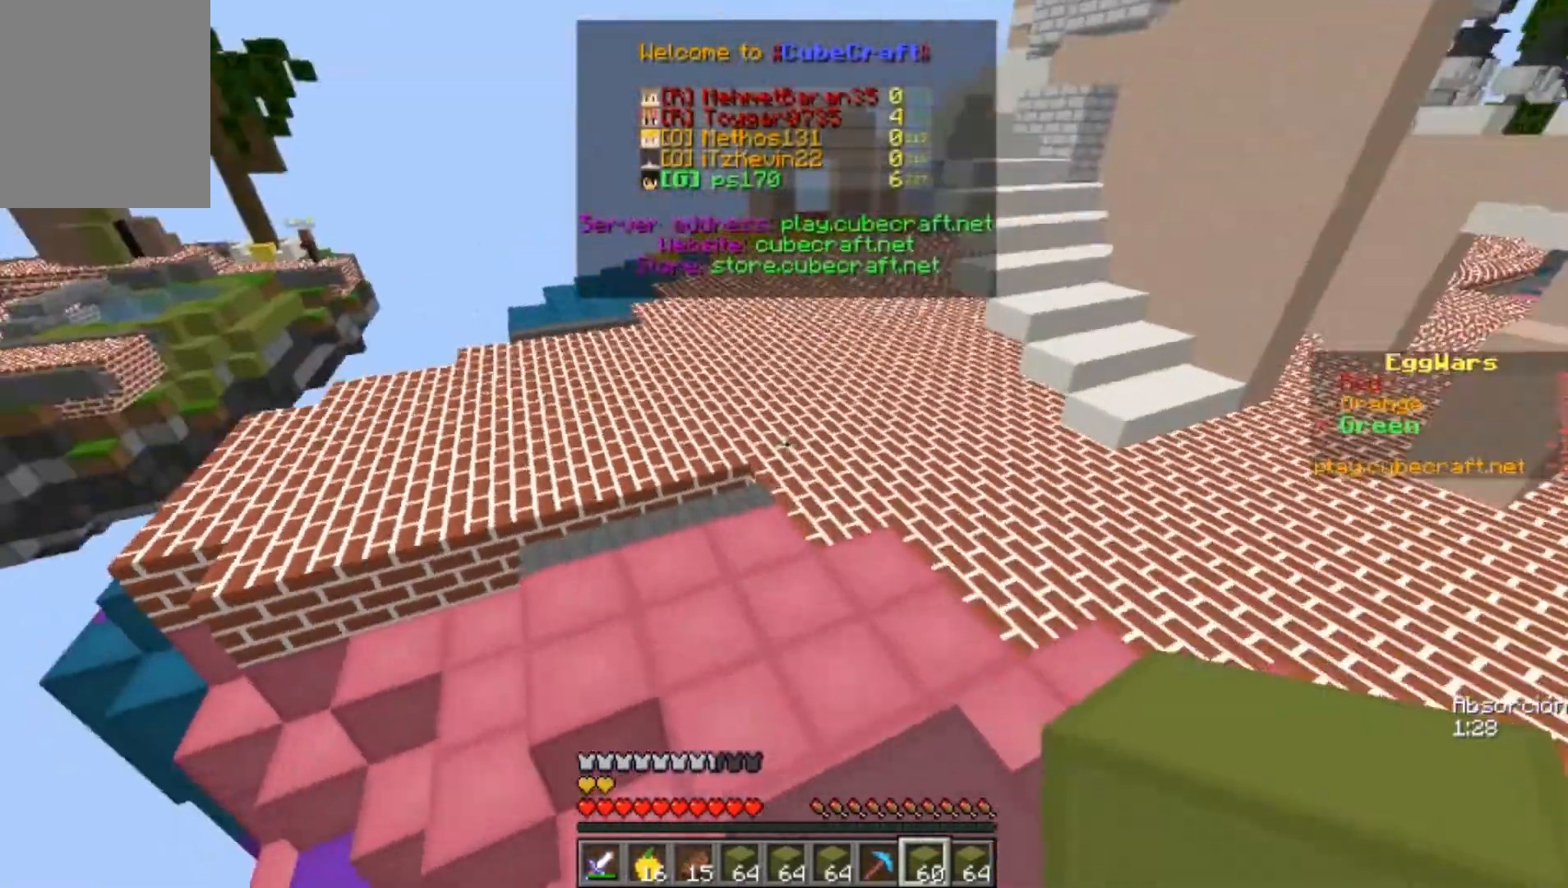
Gameplay with keyboard and mouse; each line is a JSON object with the keys and mouse buttons held at the frame after it. "events" lists presses ("down") and releases ("up") of "a", "d", "s", "w", "mouse_left" and "mouse_right" between this image and that frame as [ms after this image, input, new state], when the widget could be followed in between. "mouse_left", "mouse_right" = the "left", "right" buttons of the "mouse" list. No other keys are recorded. Fast repeated clicks can show as one long hold. Mouse movement is not recorded.
{"keys": ["w"], "mouse": [], "events": []}
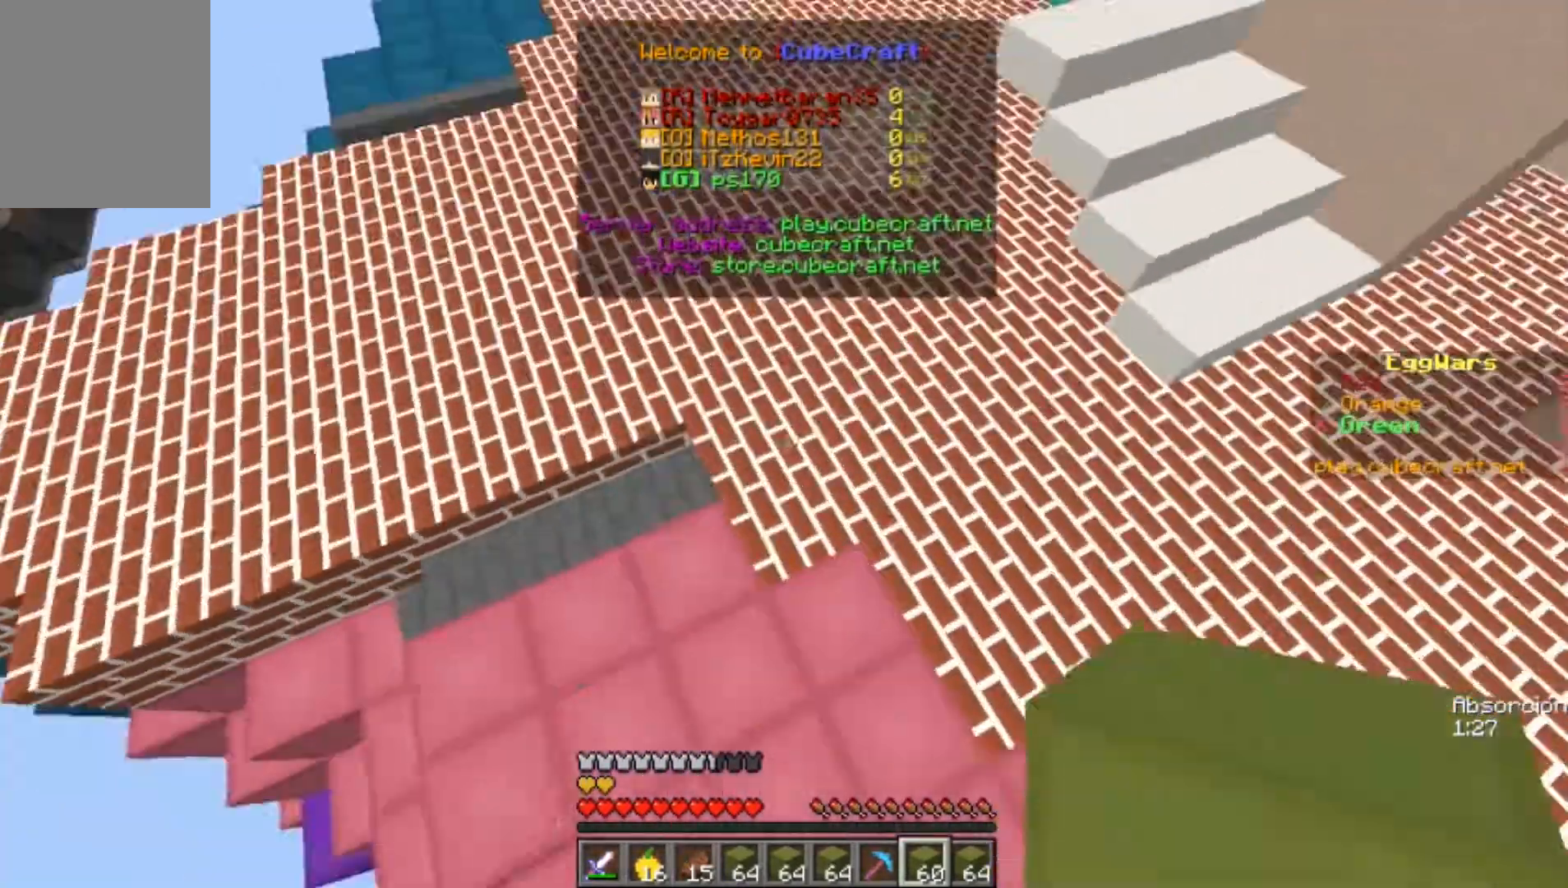
{"keys": ["w"], "mouse": [], "events": [[200, "mouse_right", "down"], [433, "mouse_right", "up"]]}
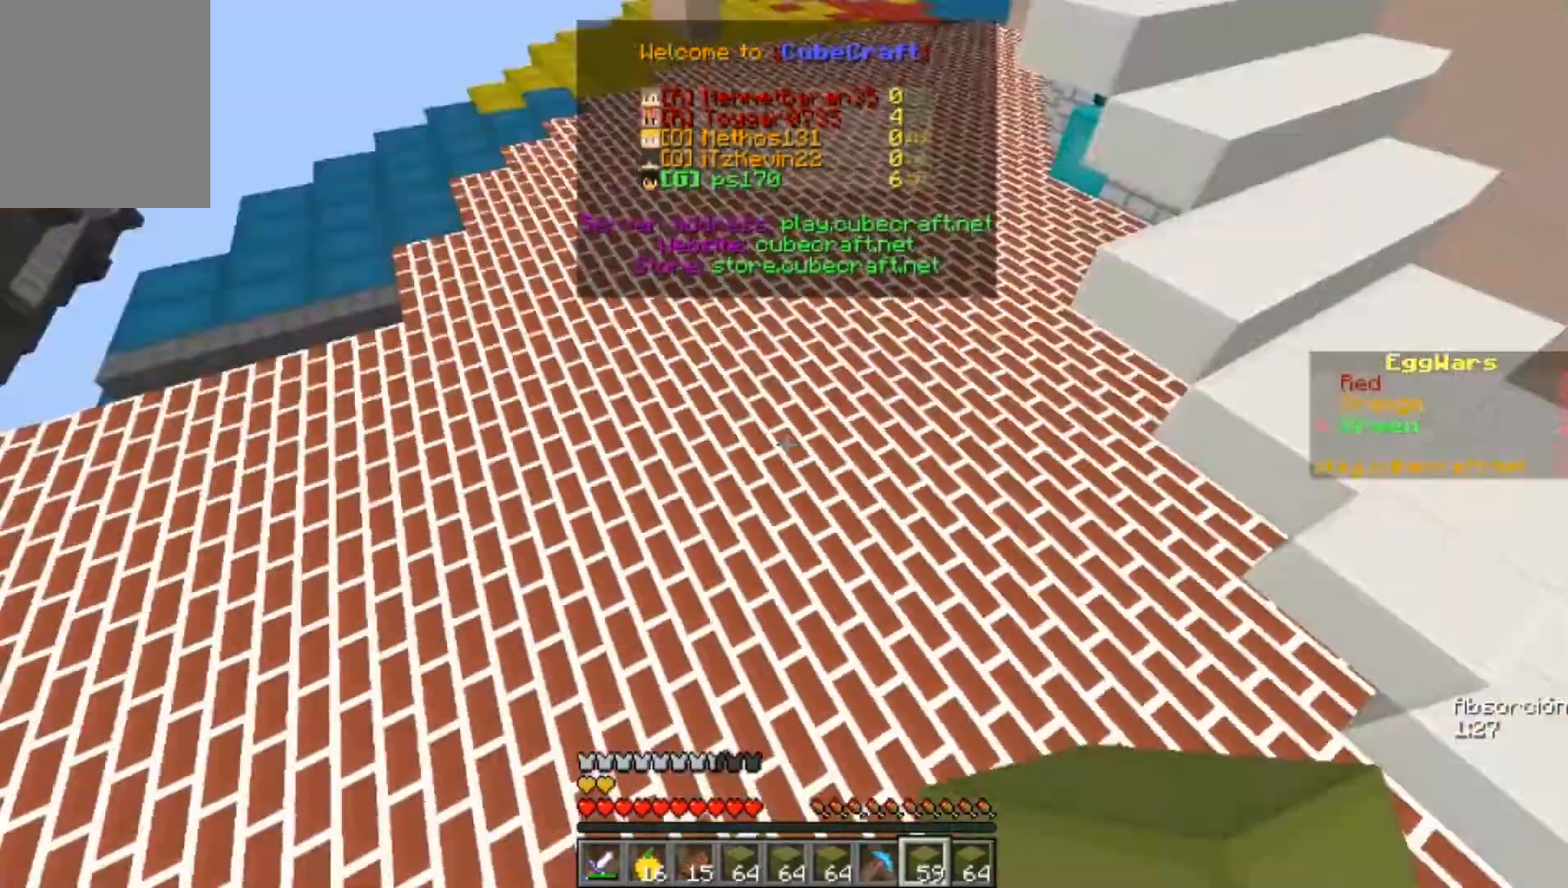
{"keys": ["w"], "mouse": [], "events": []}
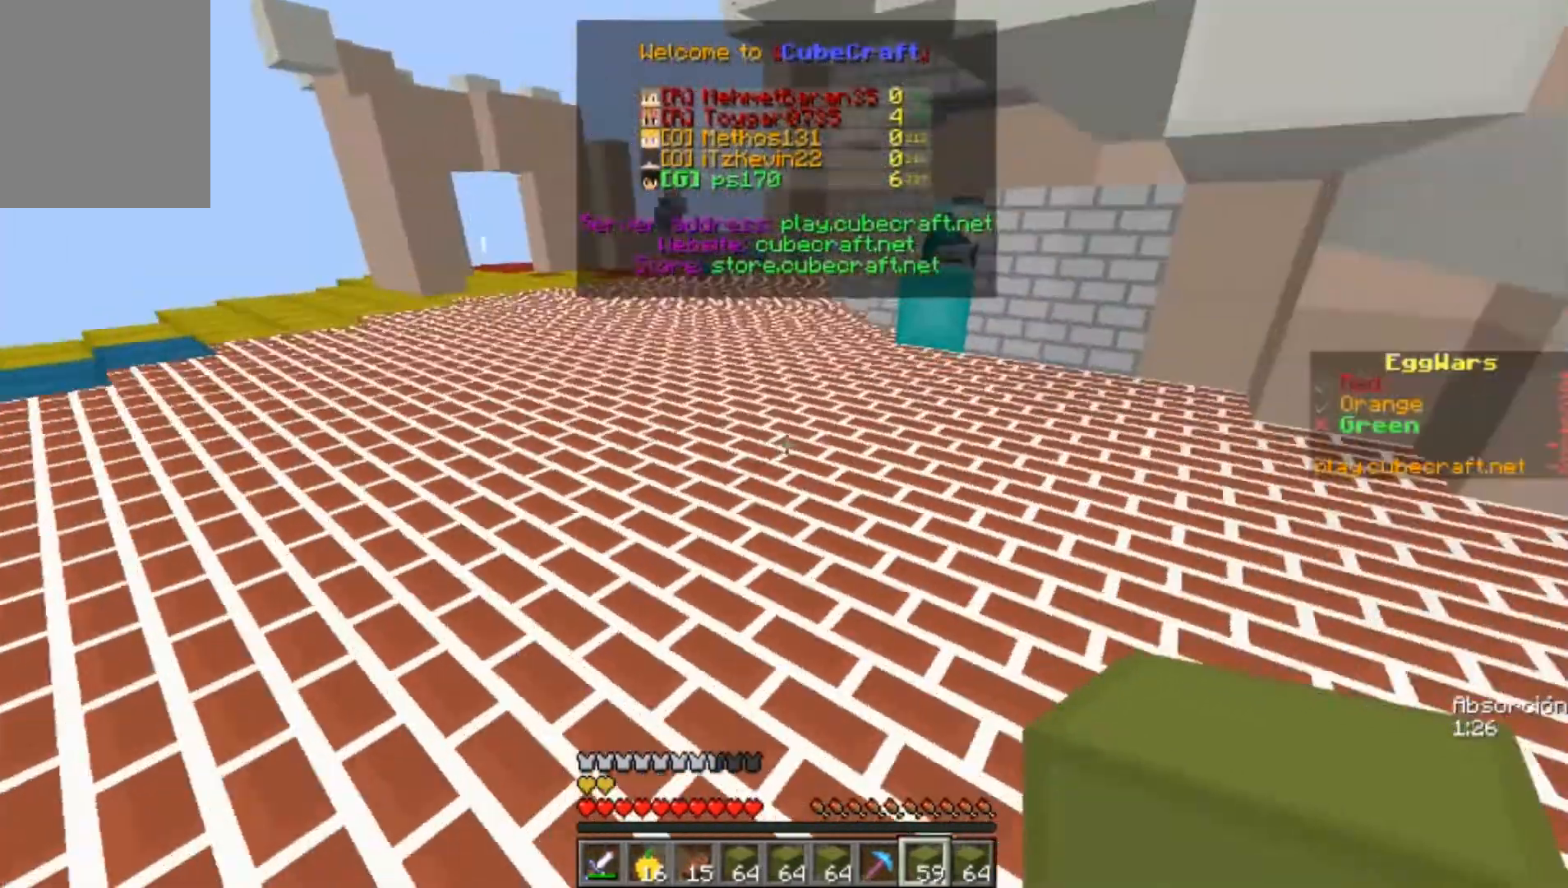
{"keys": ["w"], "mouse": [], "events": []}
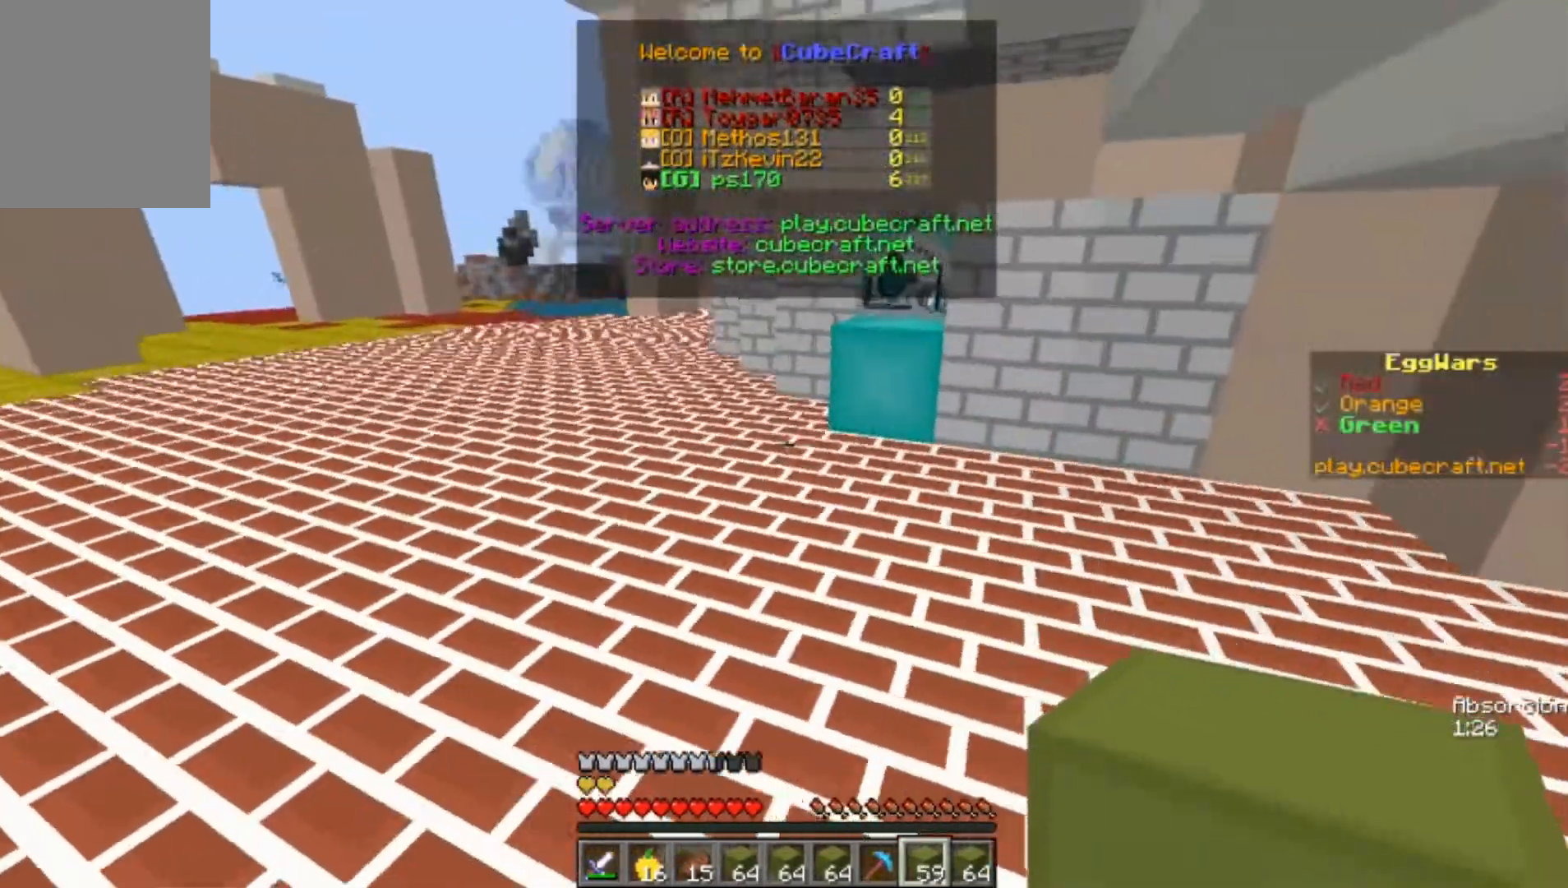
{"keys": ["w"], "mouse": [], "events": []}
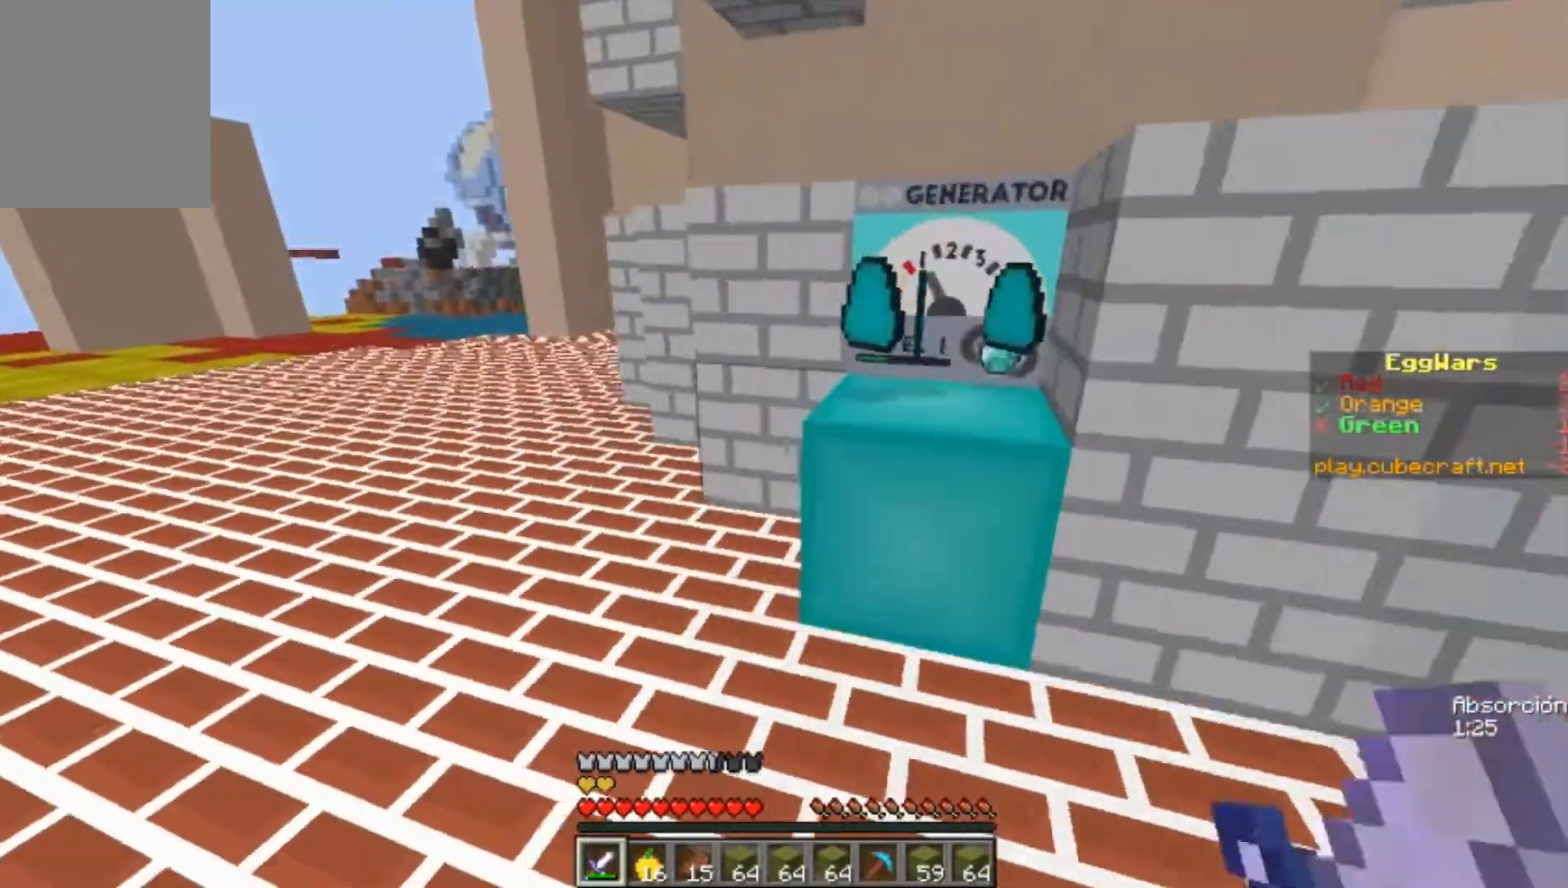
{"keys": ["w"], "mouse": [], "events": []}
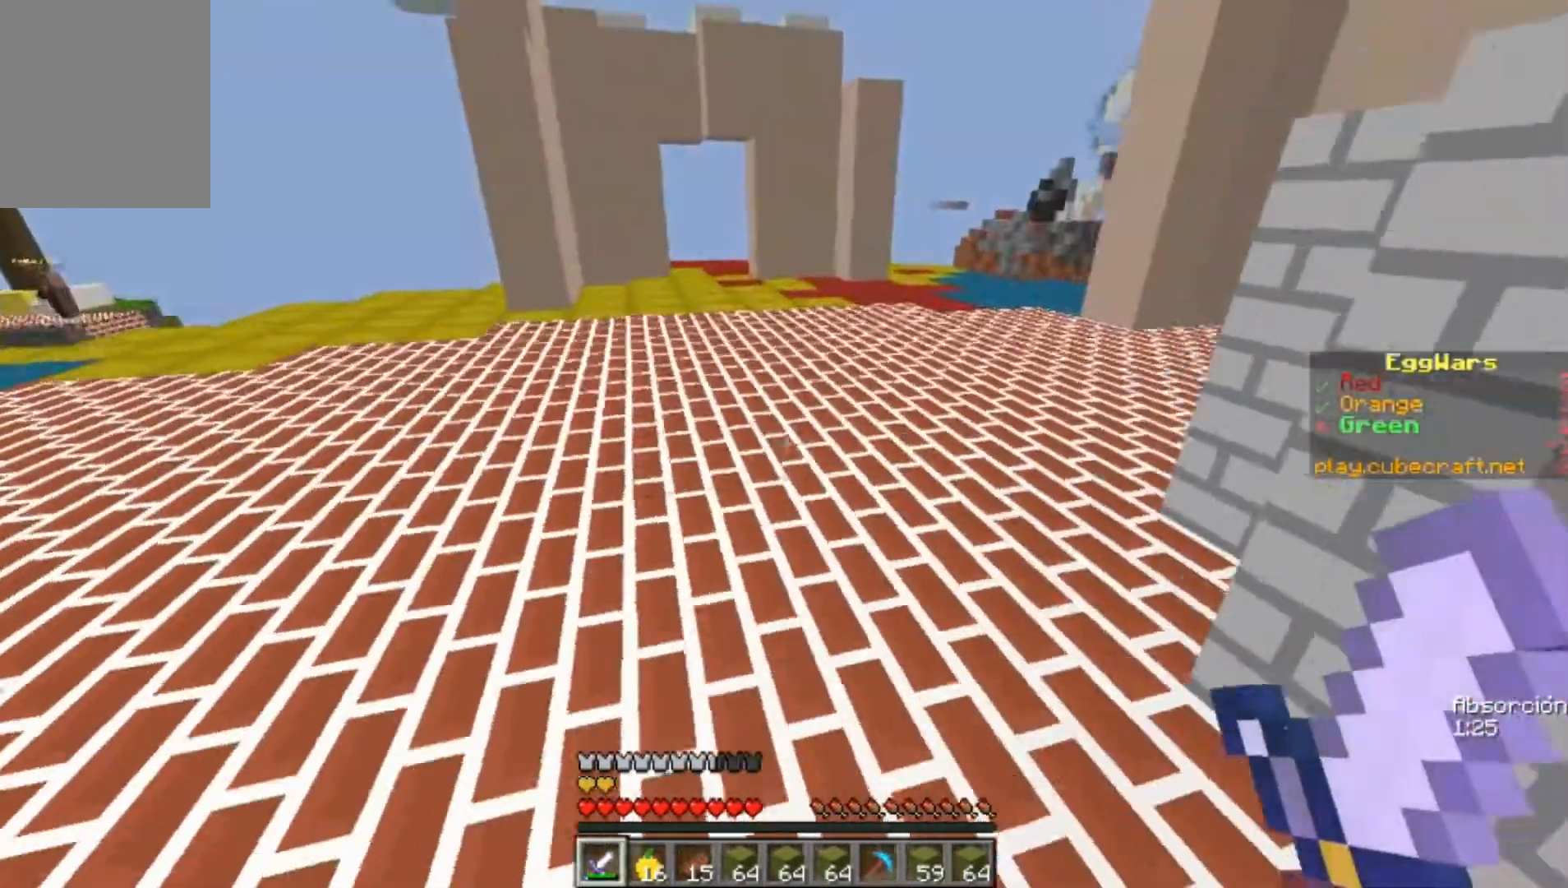
{"keys": ["w"], "mouse": [], "events": []}
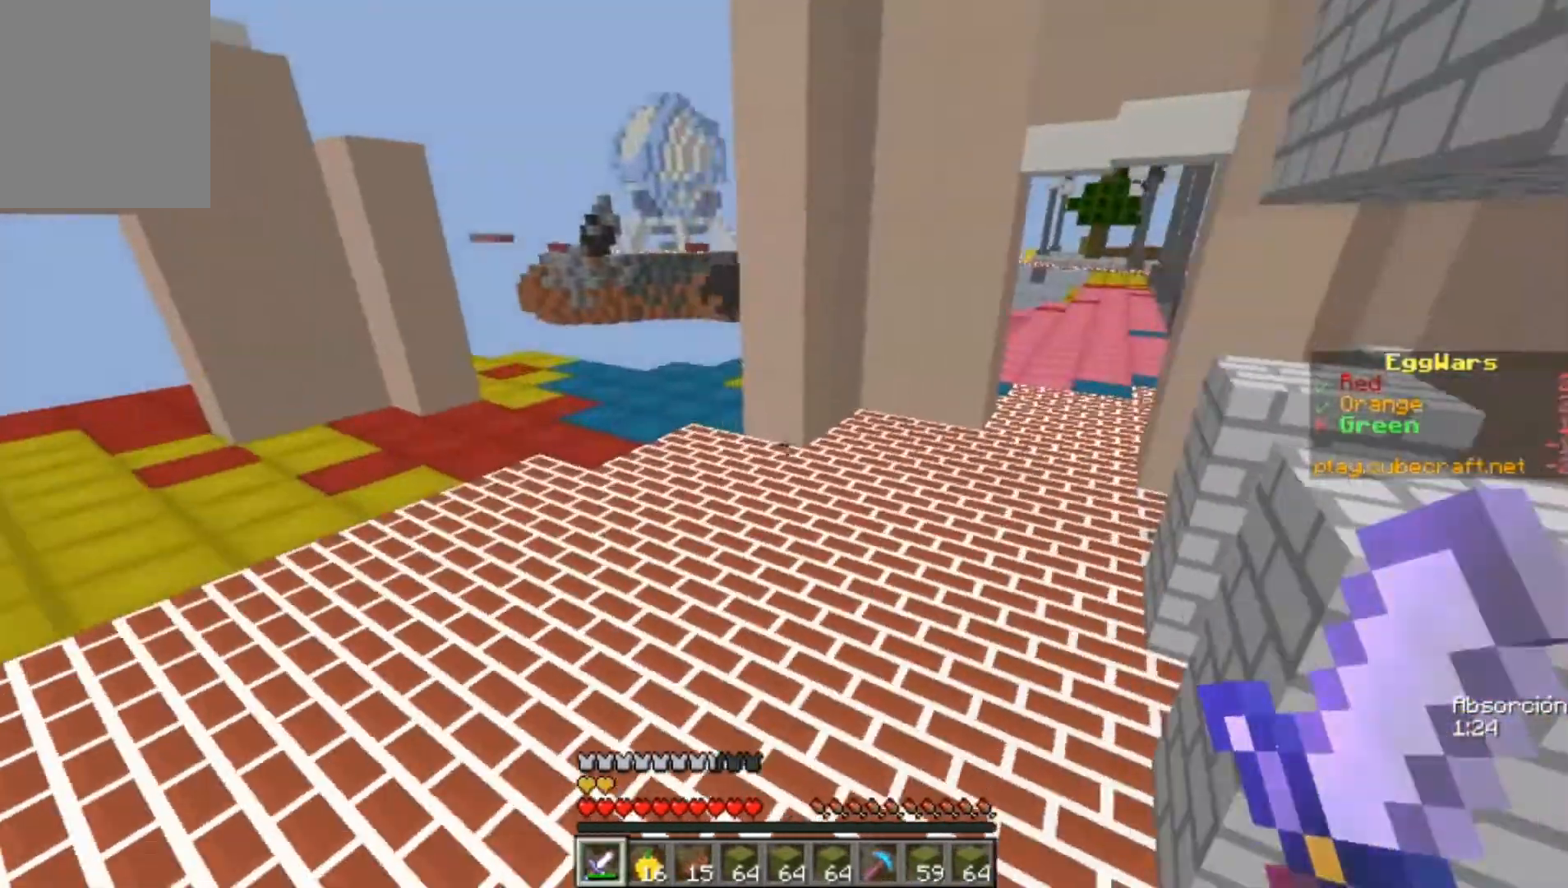
{"keys": ["d", "w"], "mouse": [], "events": [[500, "d", "down"]]}
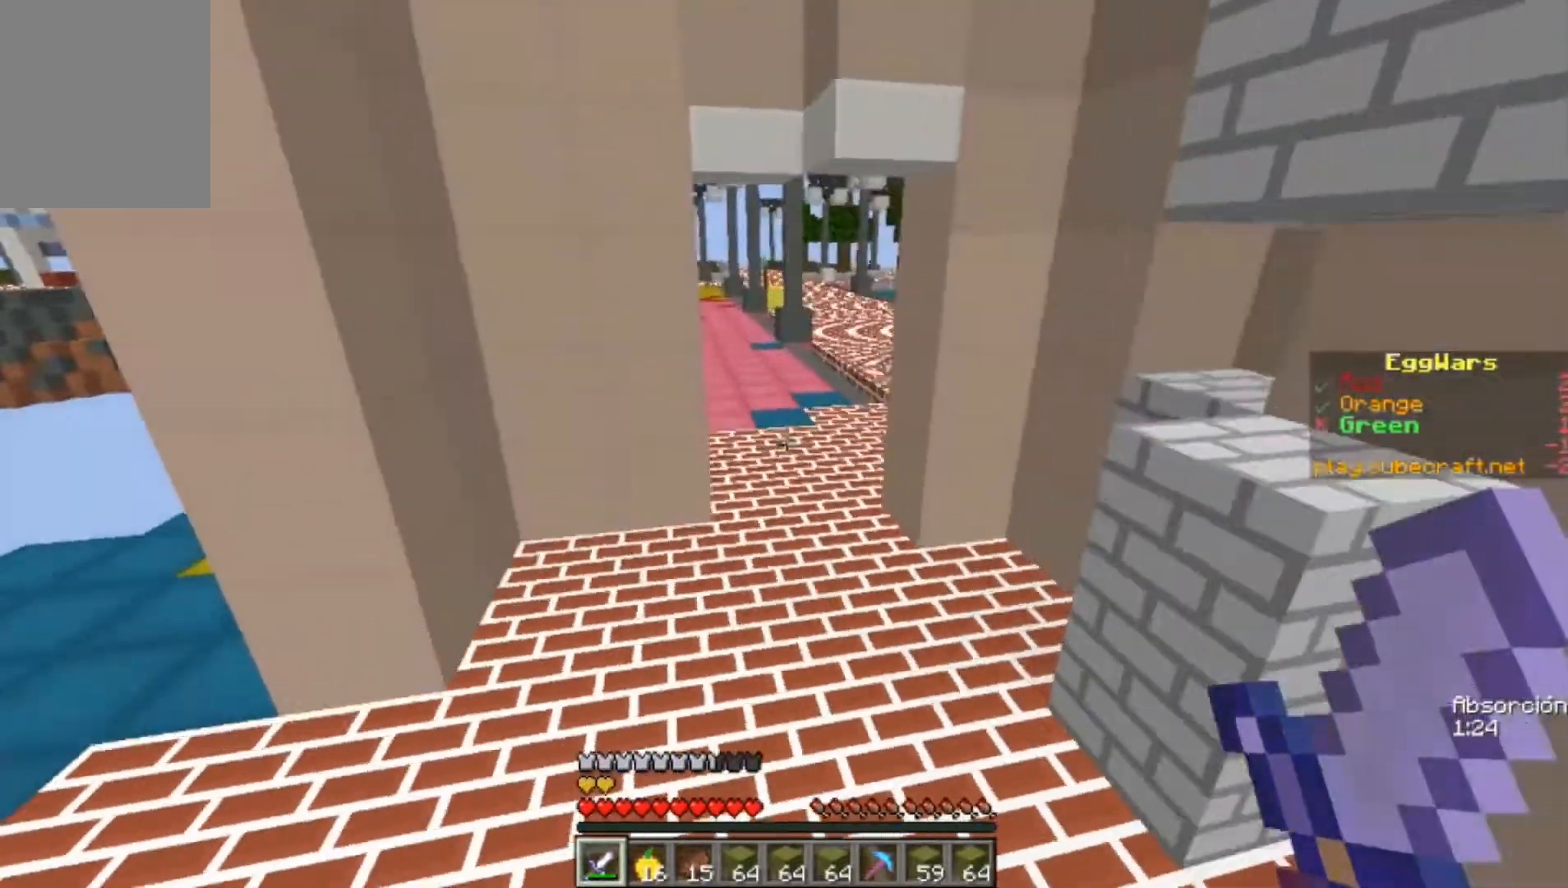
{"keys": ["d", "w"], "mouse": [], "events": []}
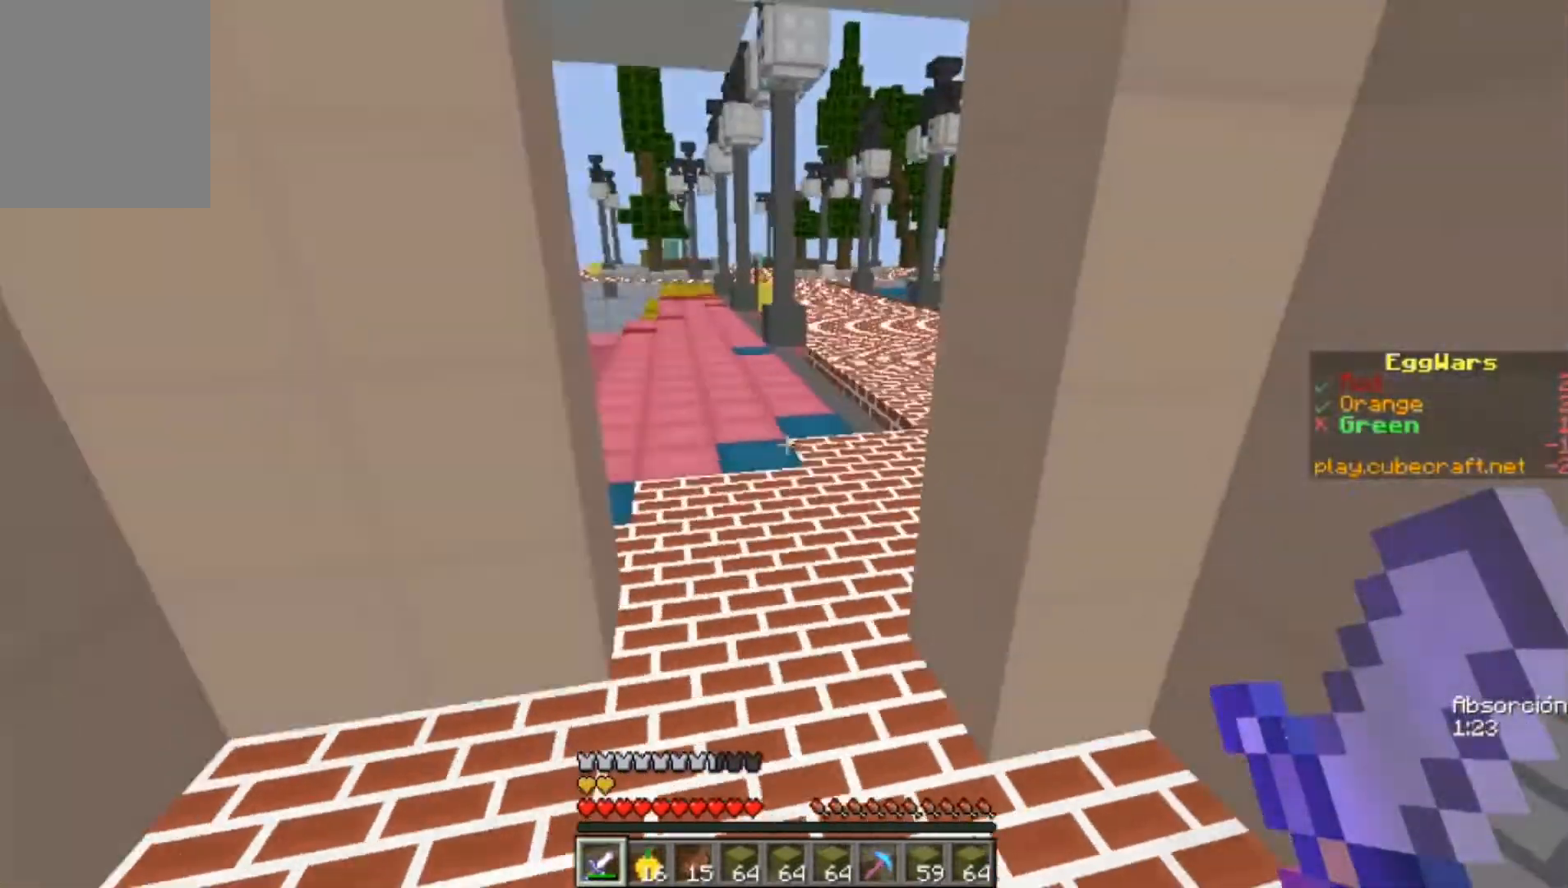
{"keys": ["w"], "mouse": [], "events": [[33, "d", "up"], [267, "a", "down"], [433, "a", "up"]]}
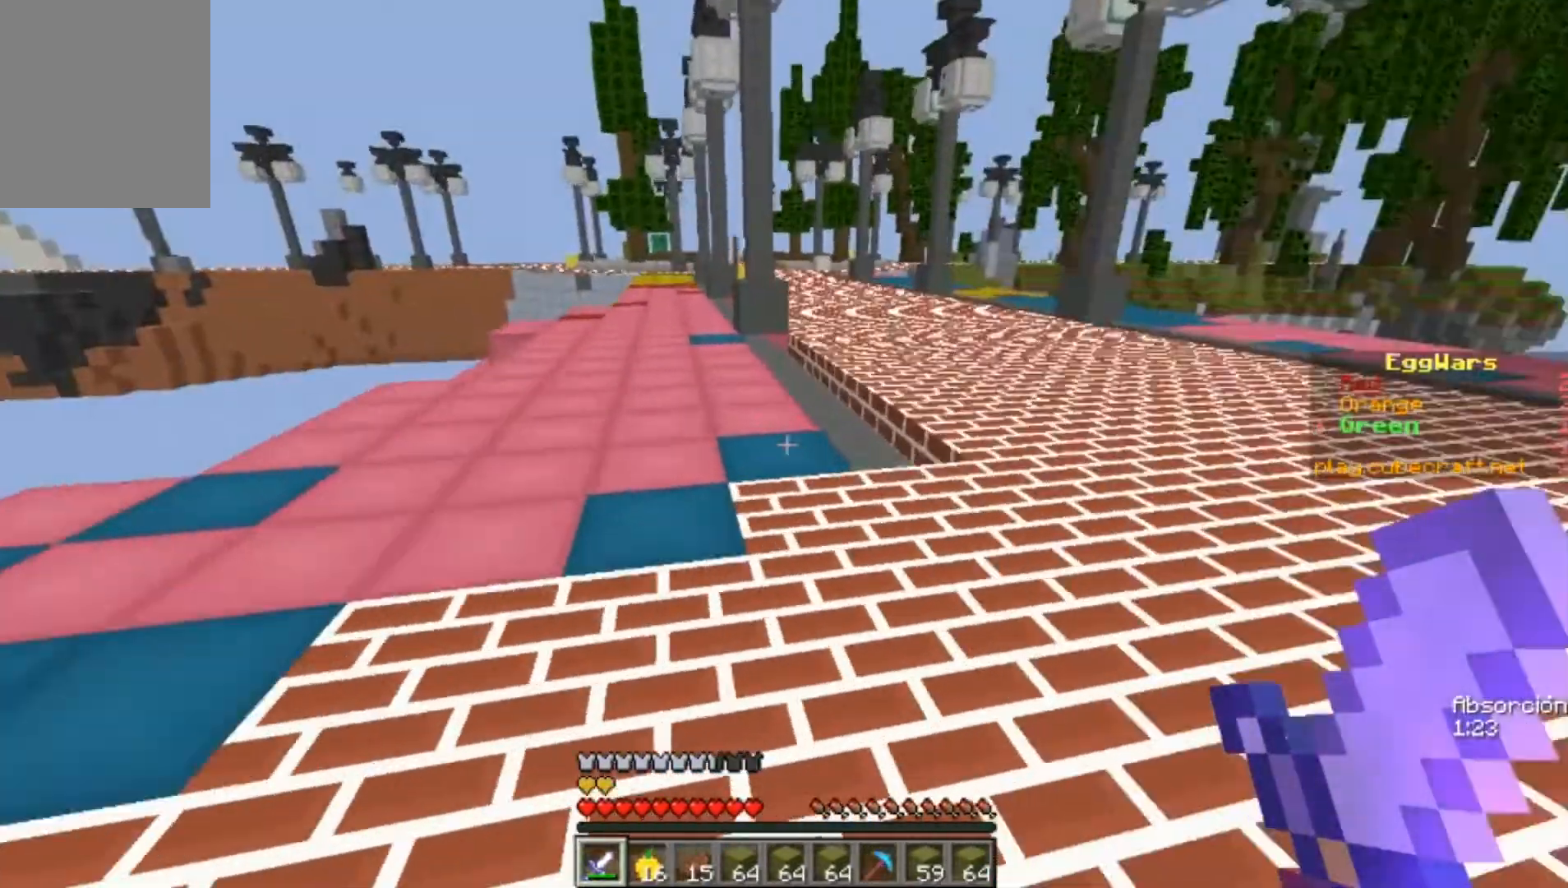
{"keys": ["w"], "mouse": [], "events": [[133, "d", "down"], [367, "d", "up"]]}
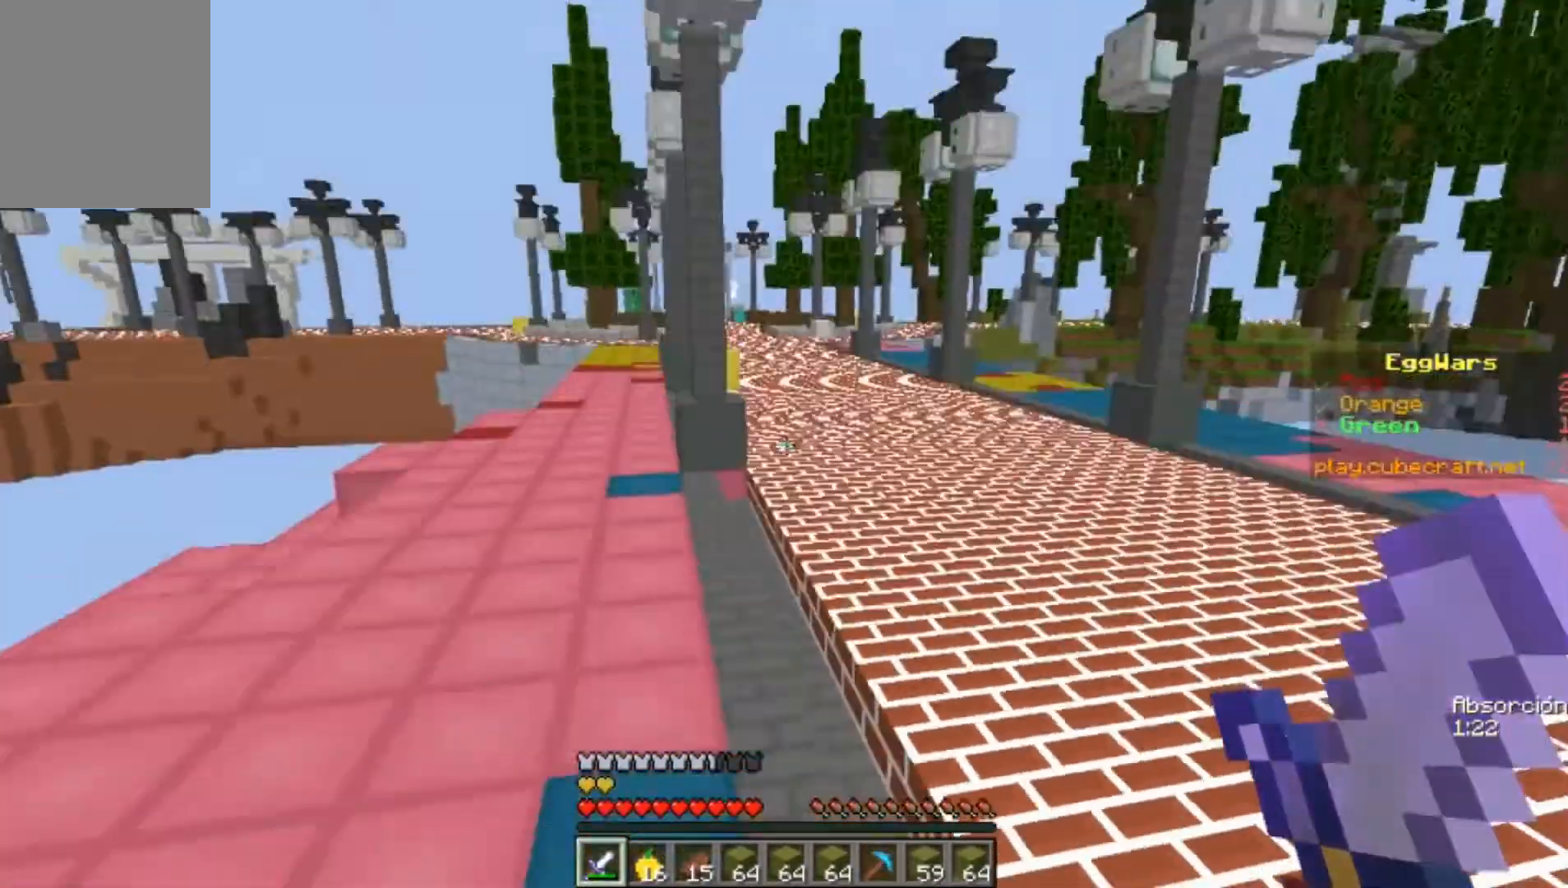
{"keys": ["w"], "mouse": [], "events": []}
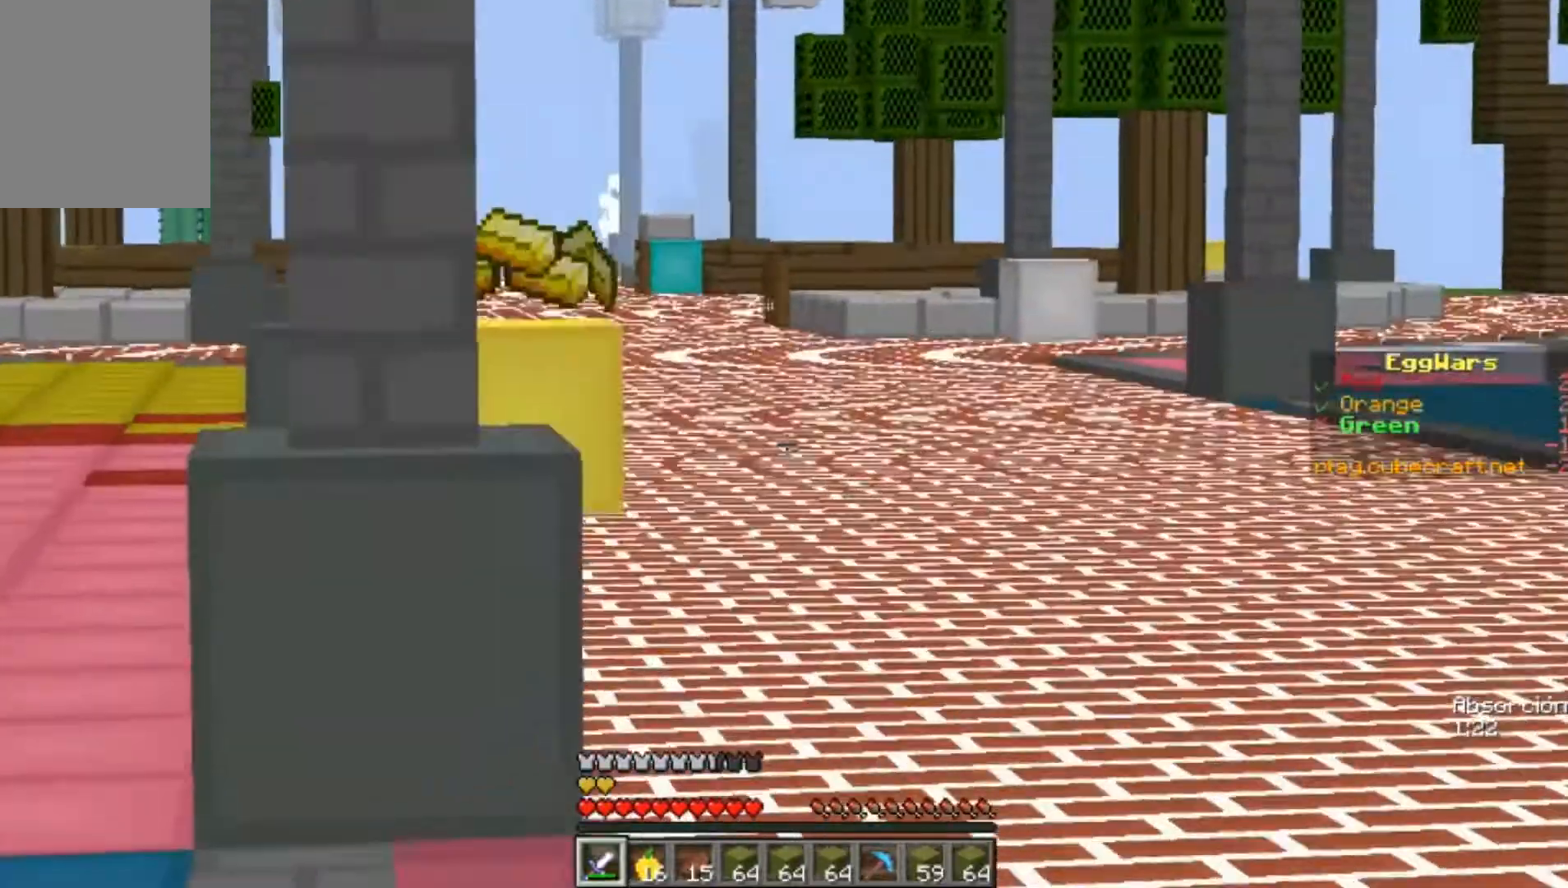
{"keys": ["w"], "mouse": [], "events": []}
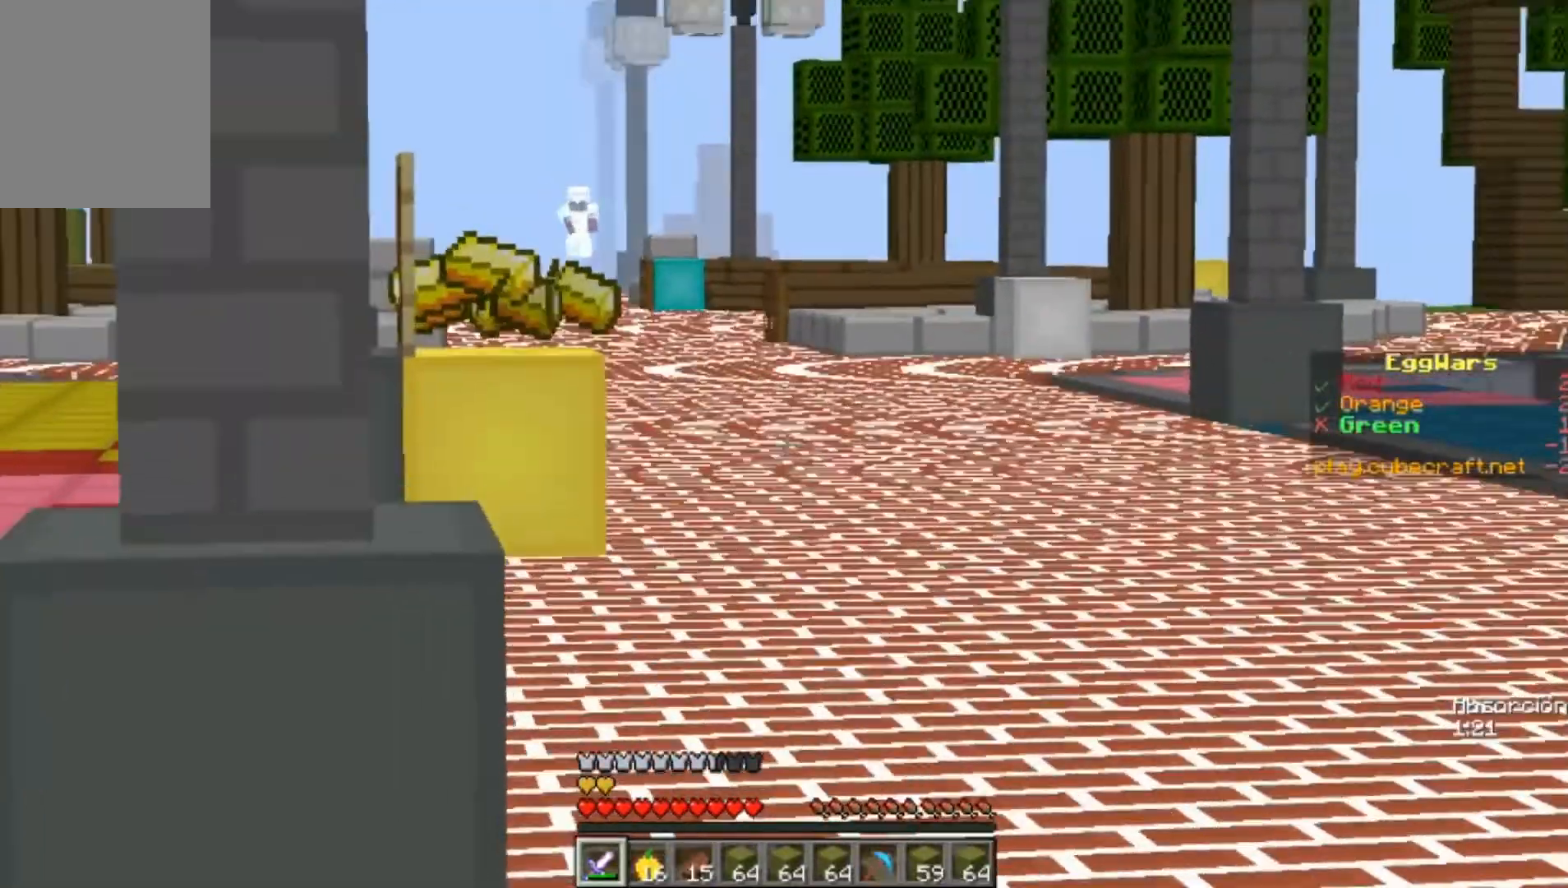
{"keys": ["w"], "mouse": [], "events": []}
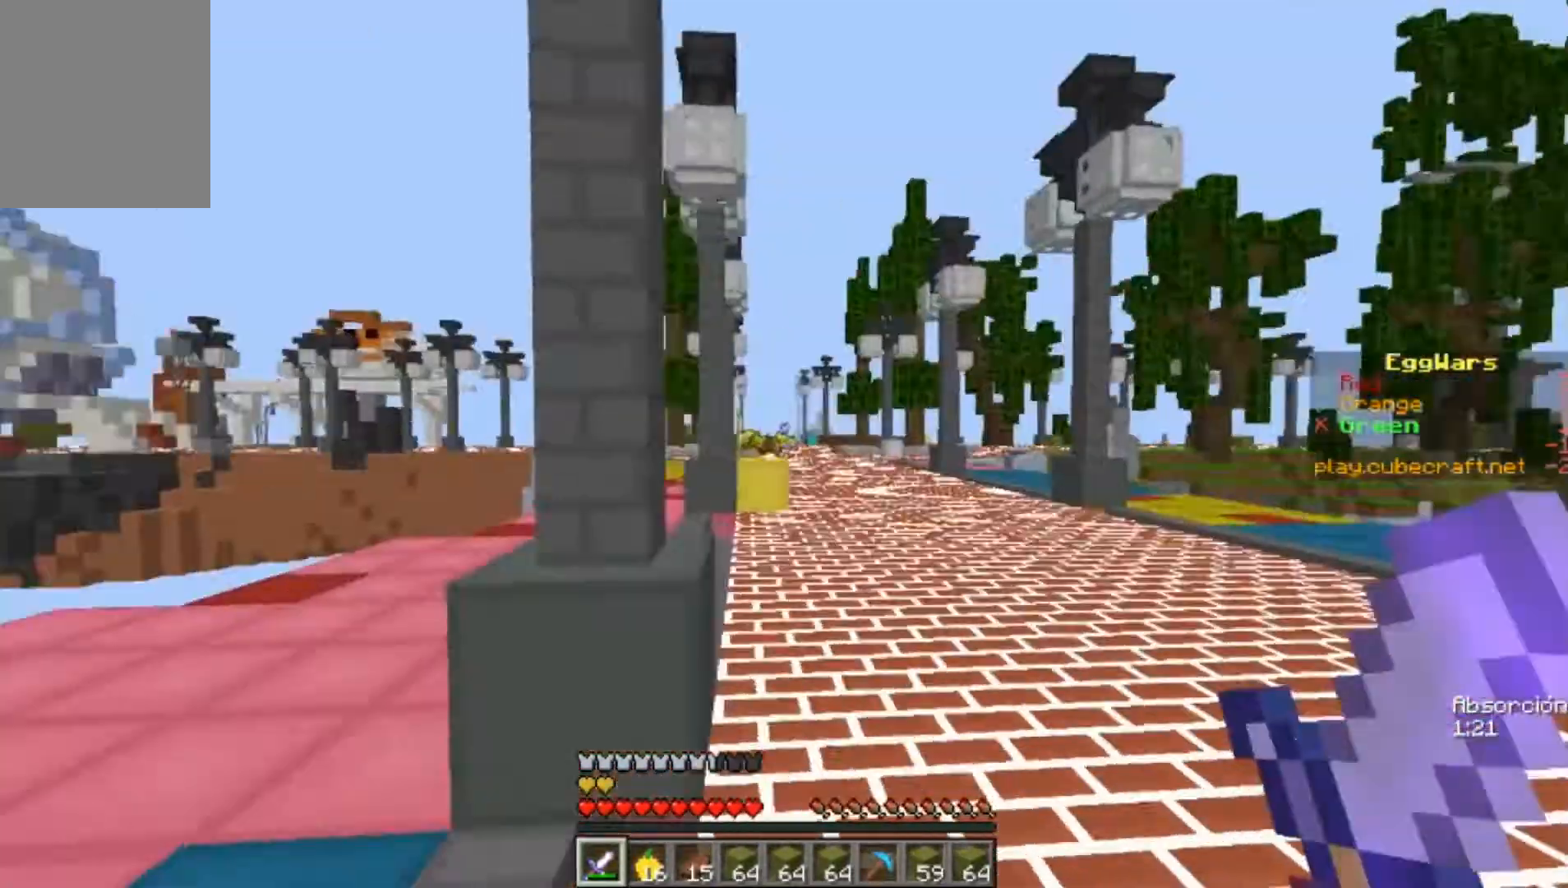
{"keys": ["w"], "mouse": [], "events": []}
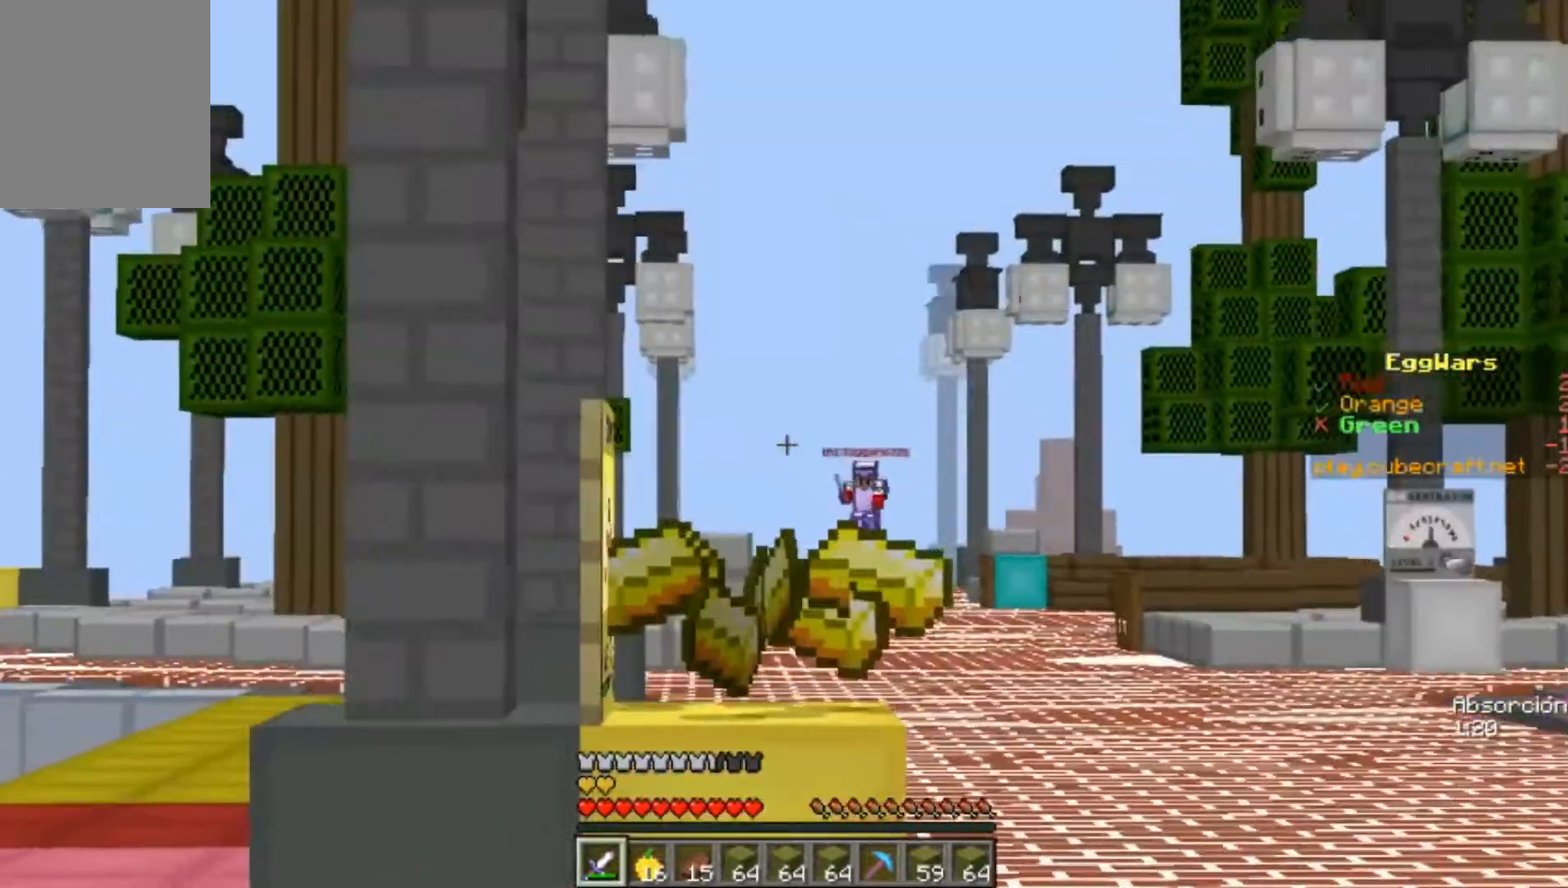
{"keys": ["w"], "mouse": [], "events": []}
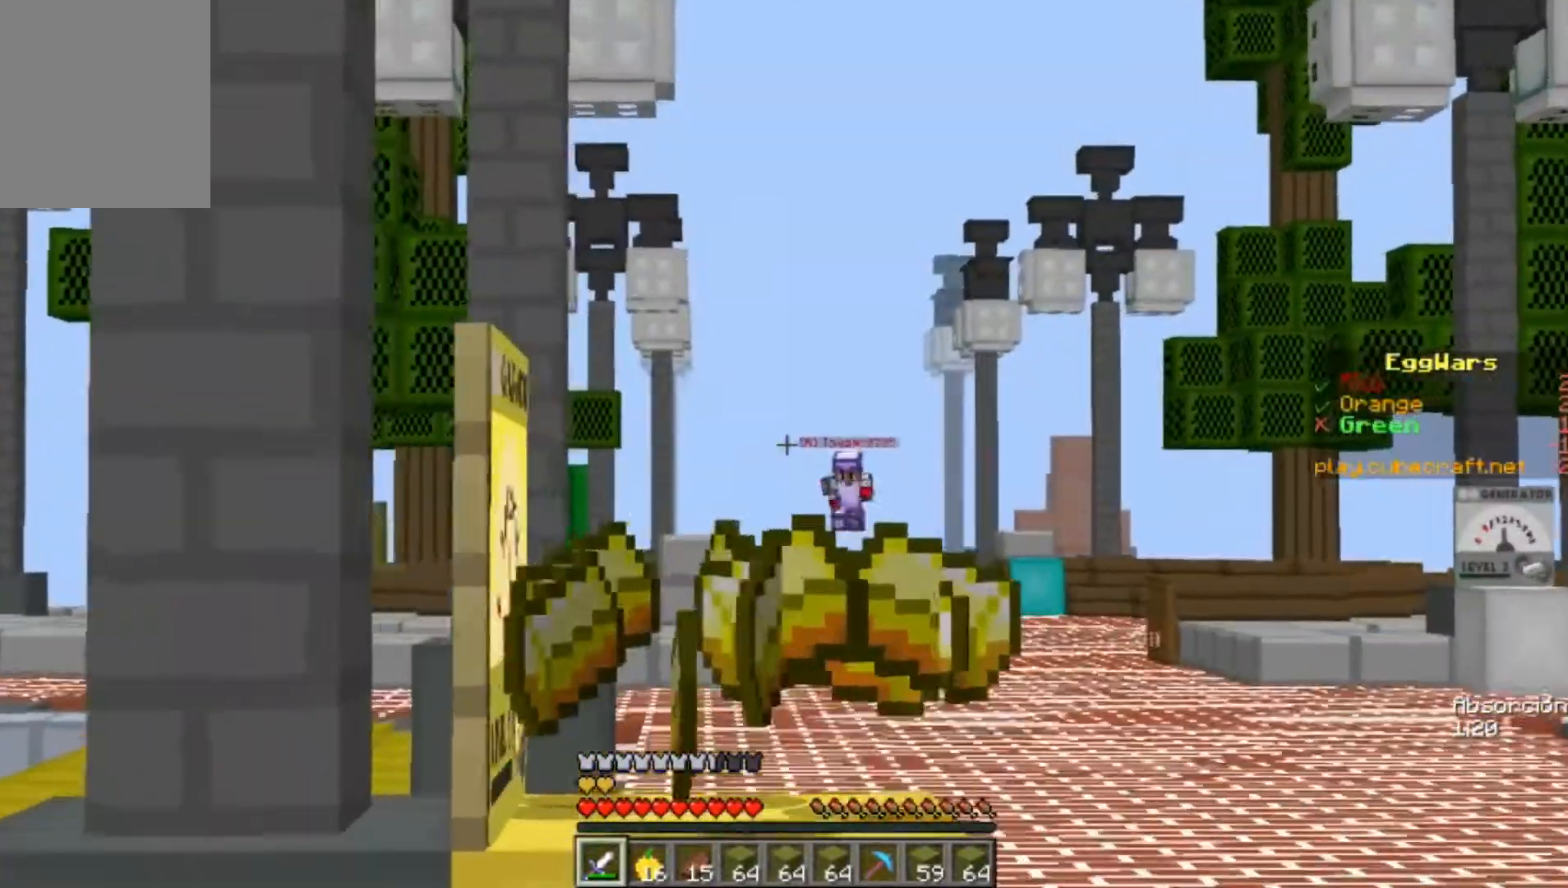
{"keys": ["w"], "mouse": [], "events": []}
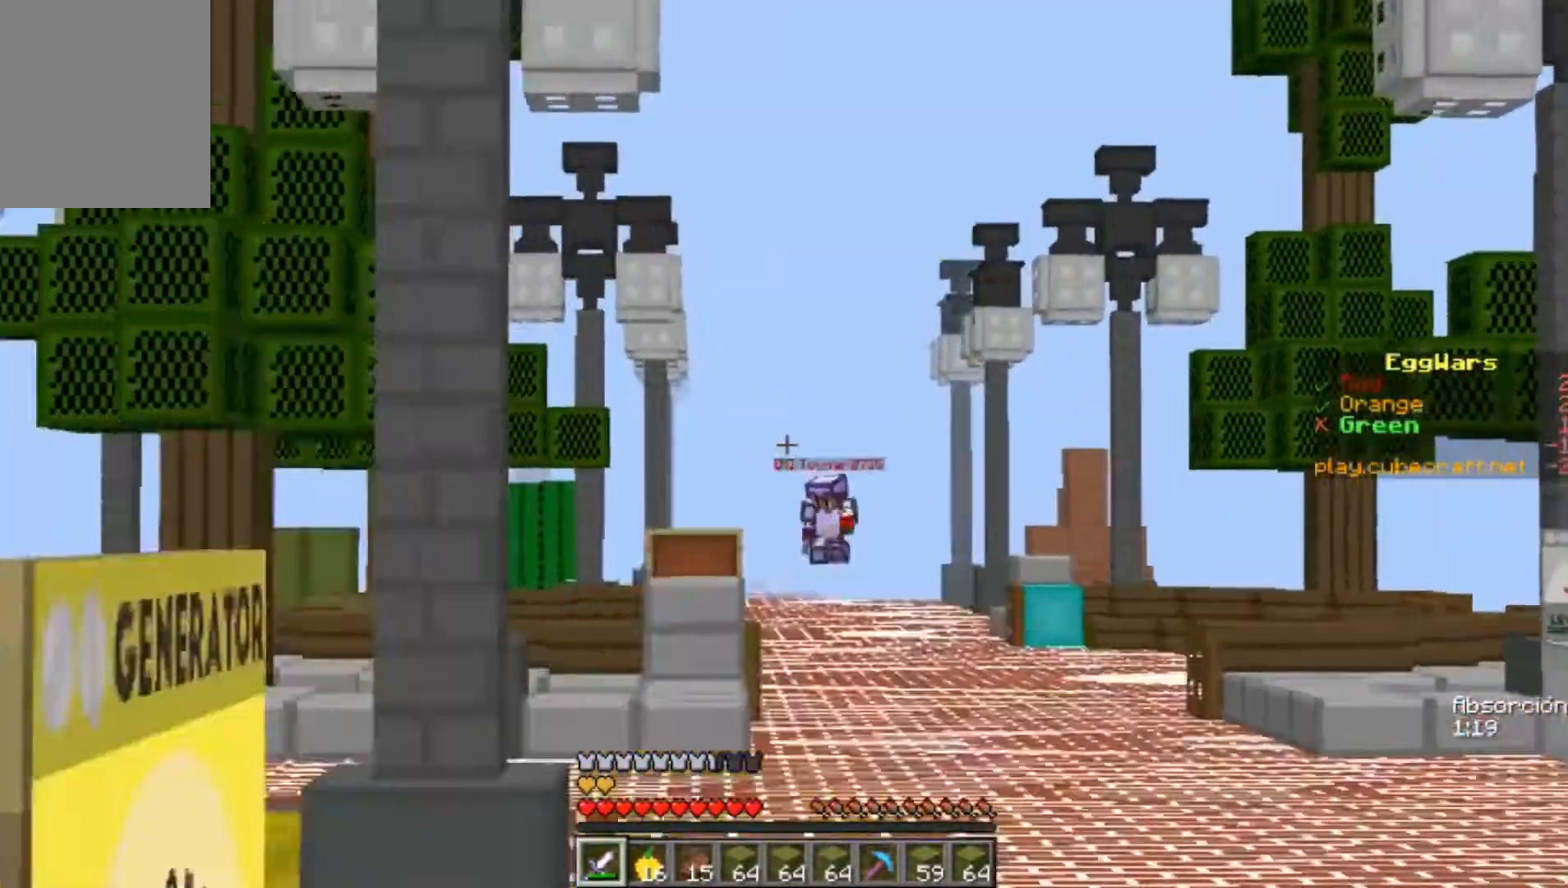
{"keys": [], "mouse": [], "events": [[167, "w", "up"]]}
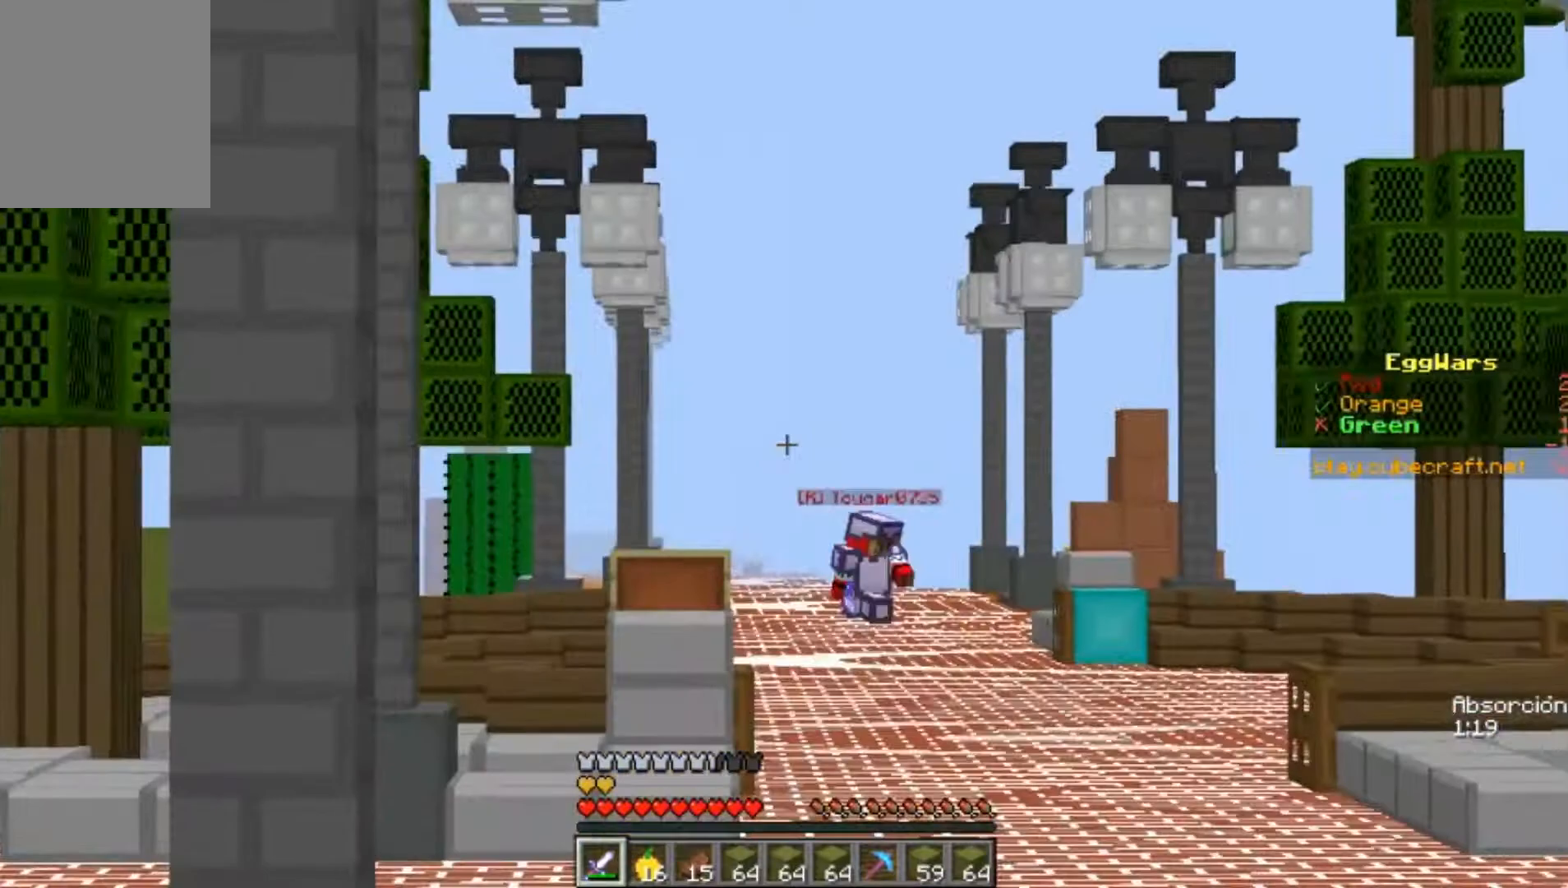
{"keys": ["w"], "mouse": [], "events": [[133, "w", "down"]]}
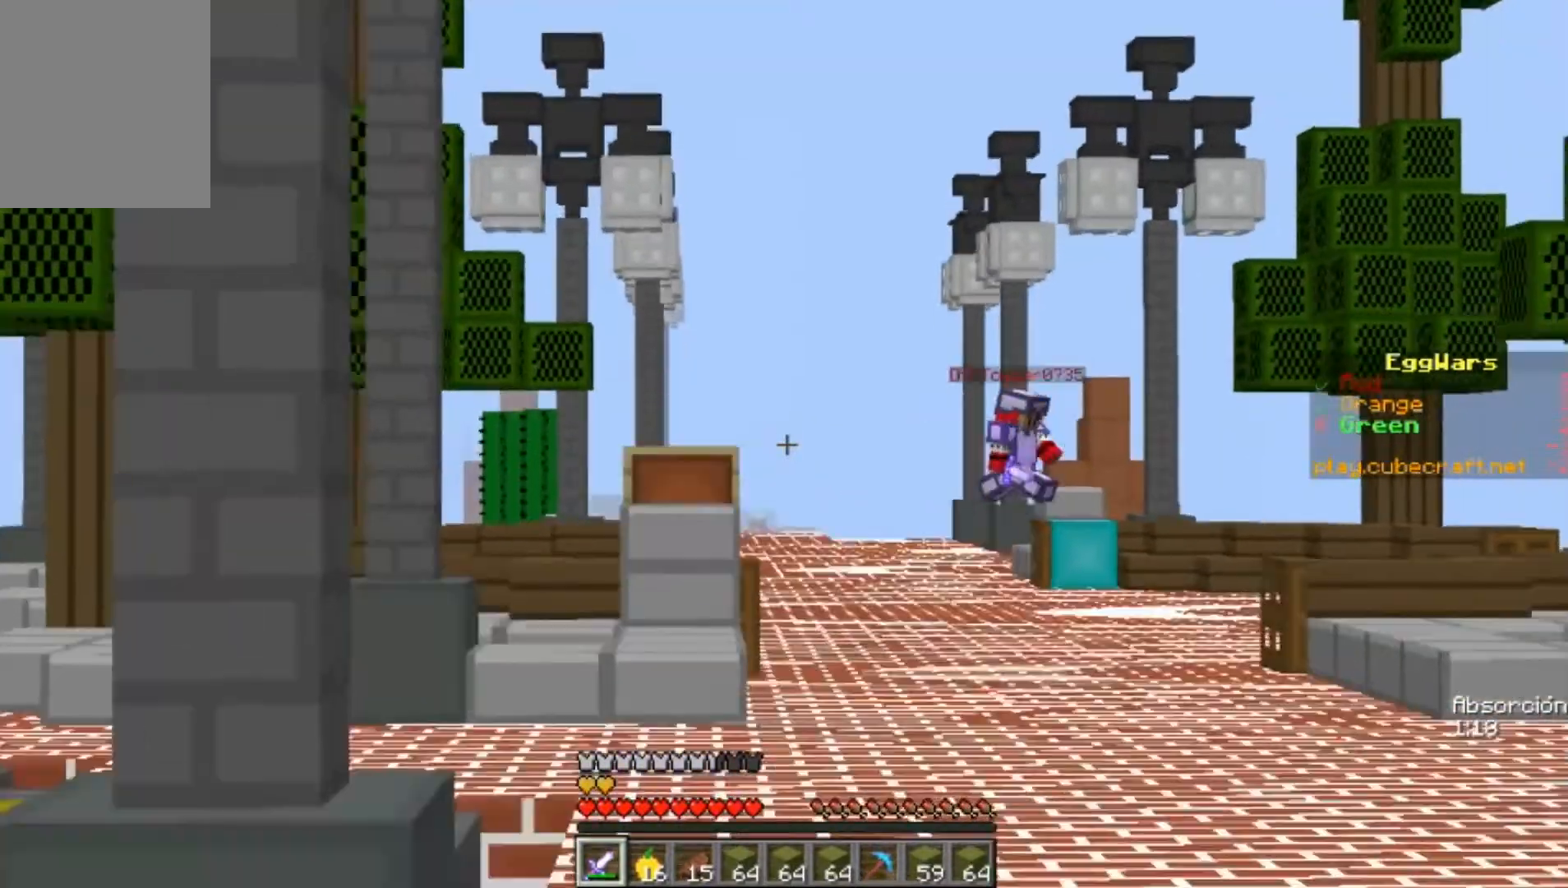
{"keys": ["w"], "mouse": [], "events": []}
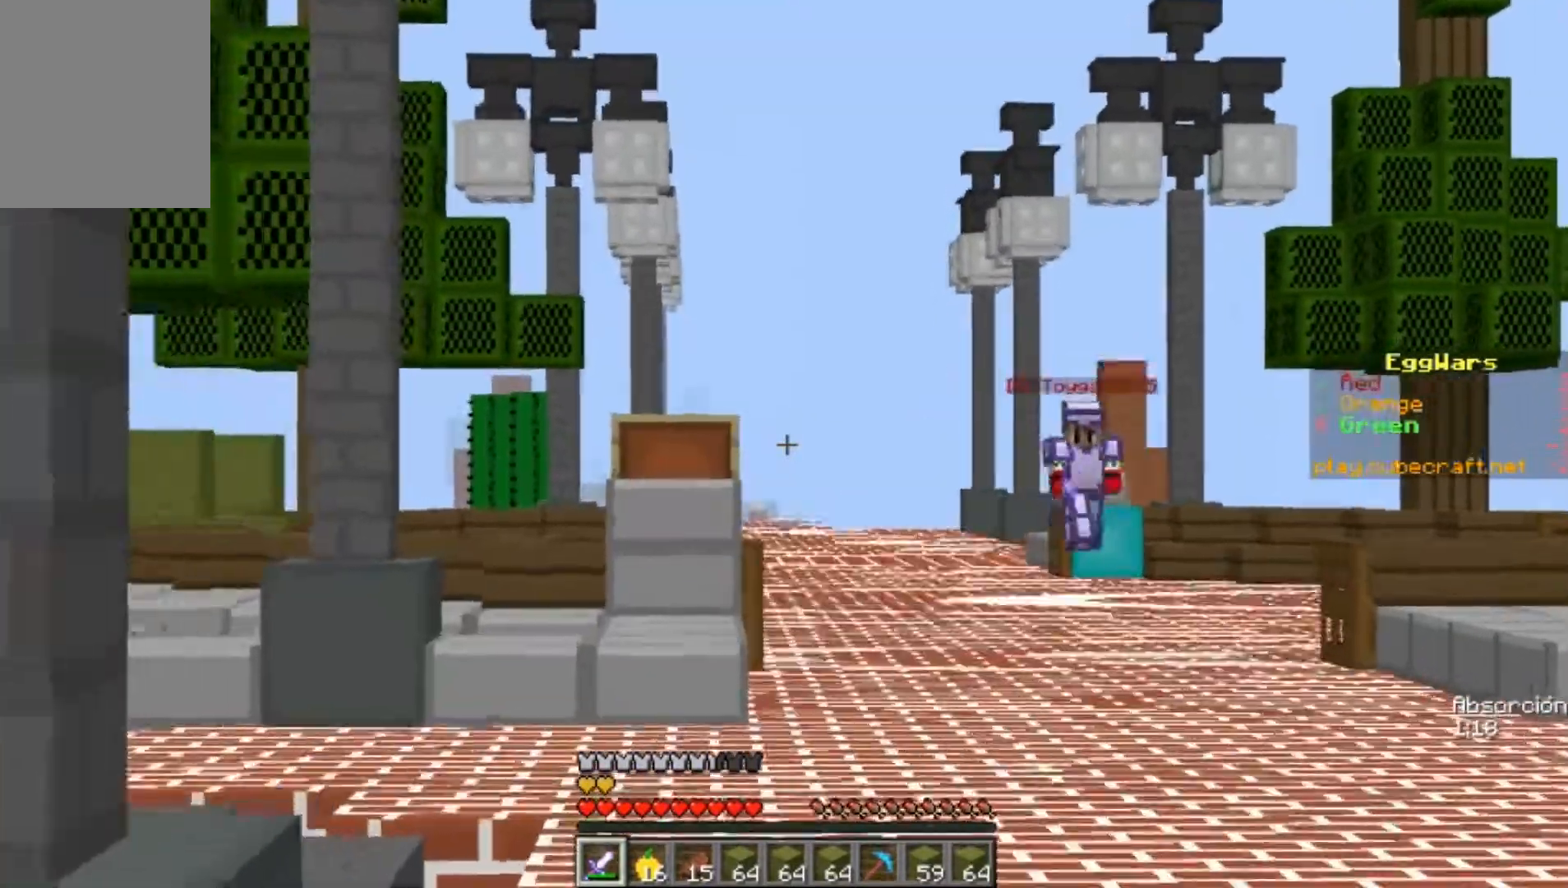
{"keys": ["d", "w"], "mouse": [], "events": [[133, "w", "up"], [167, "d", "down"], [333, "w", "down"]]}
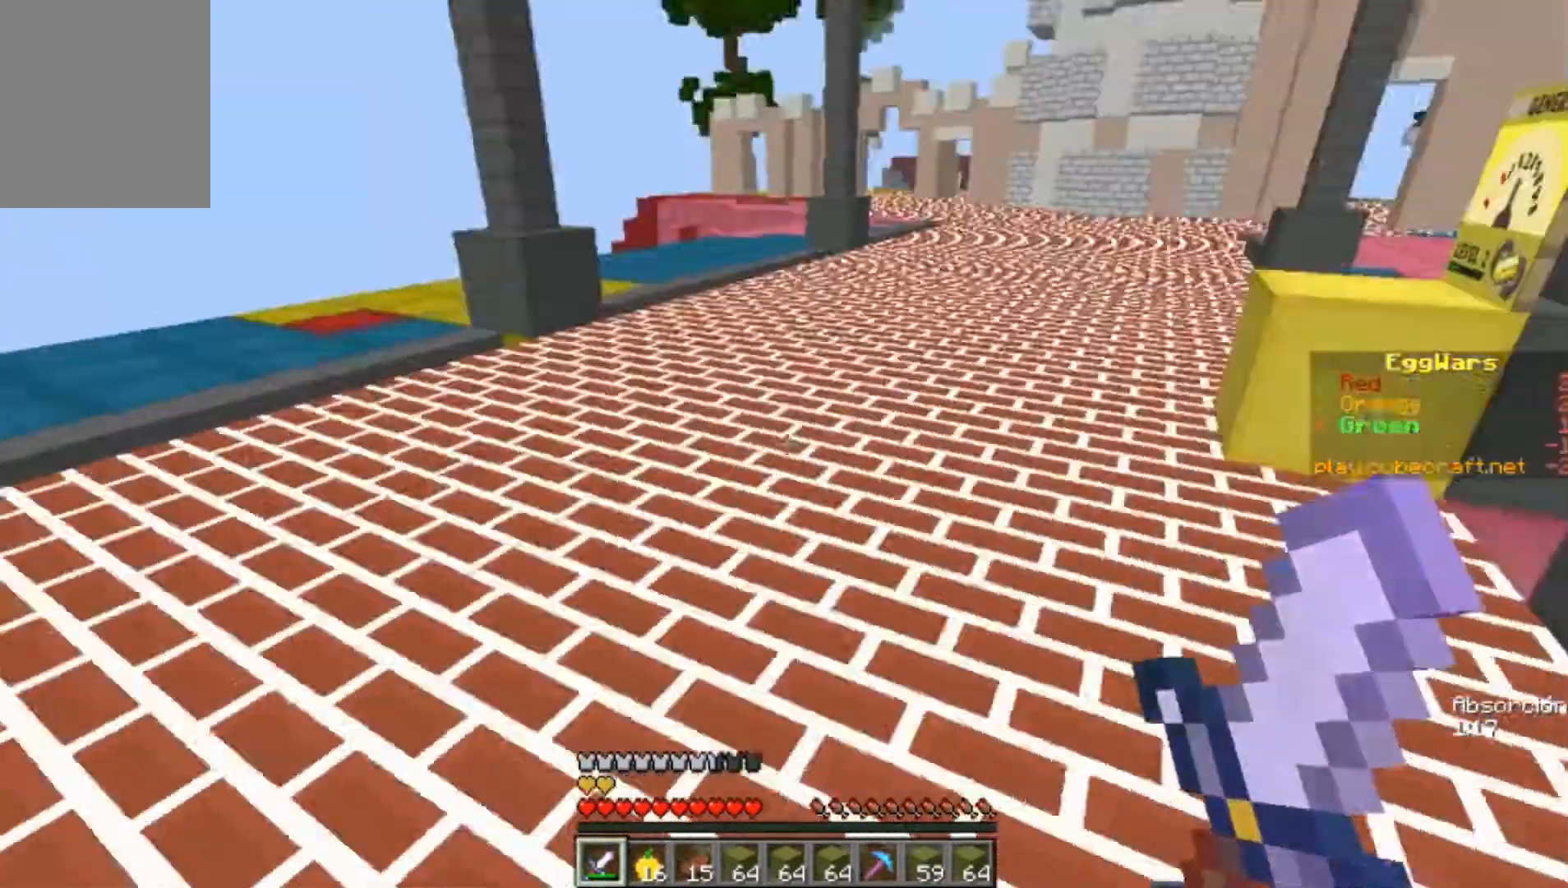
{"keys": ["w"], "mouse": [], "events": [[33, "d", "up"], [333, "mouse_left", "down"], [400, "mouse_left", "up"]]}
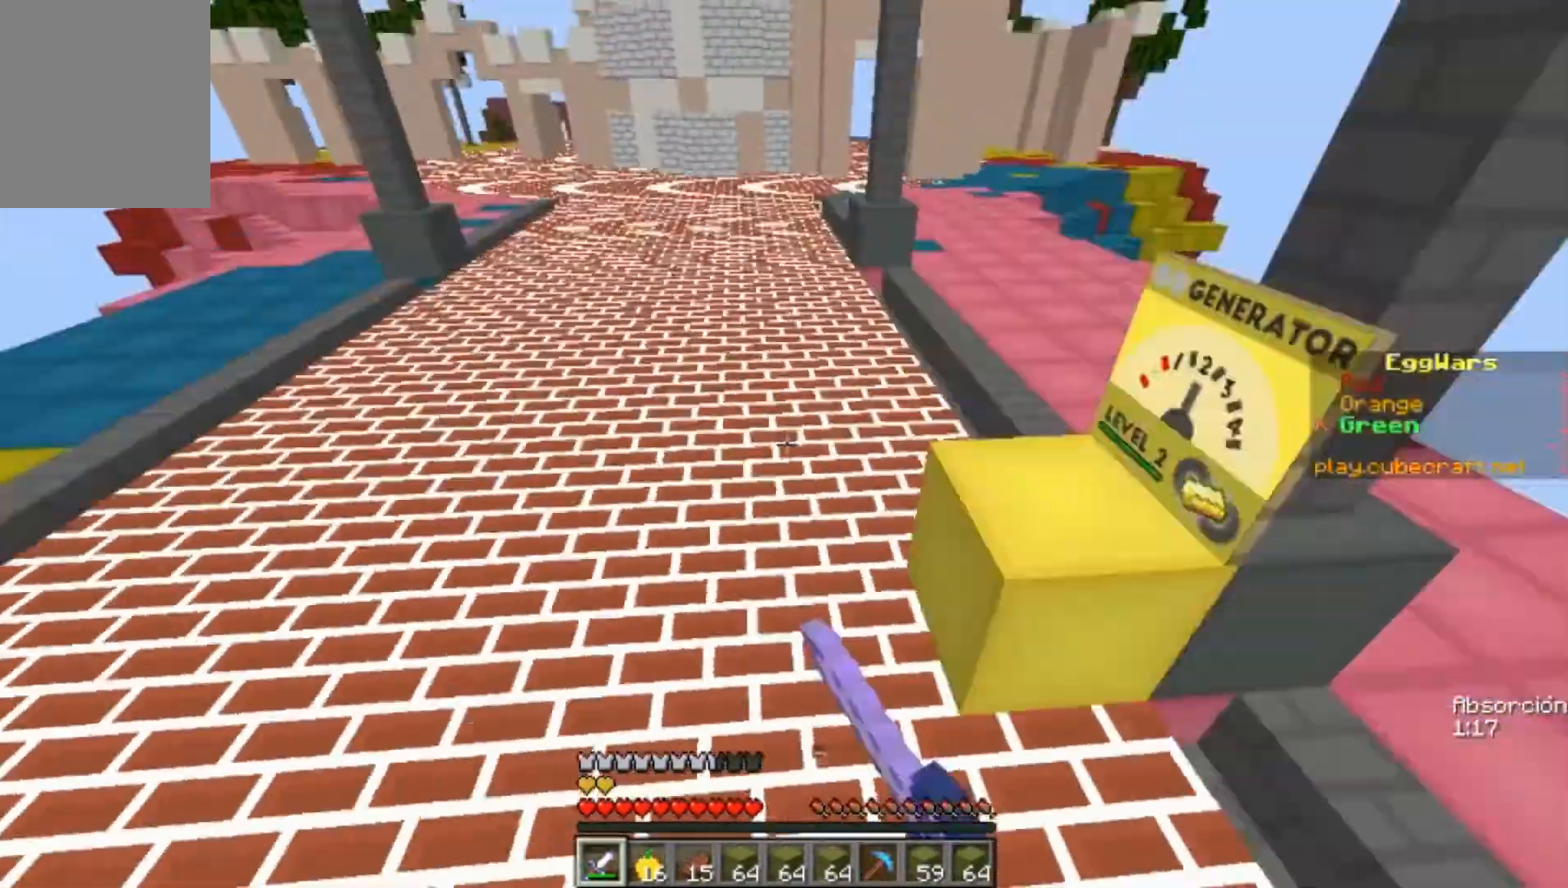
{"keys": ["w"], "mouse": [], "events": [[67, "mouse_left", "down"], [133, "mouse_left", "up"]]}
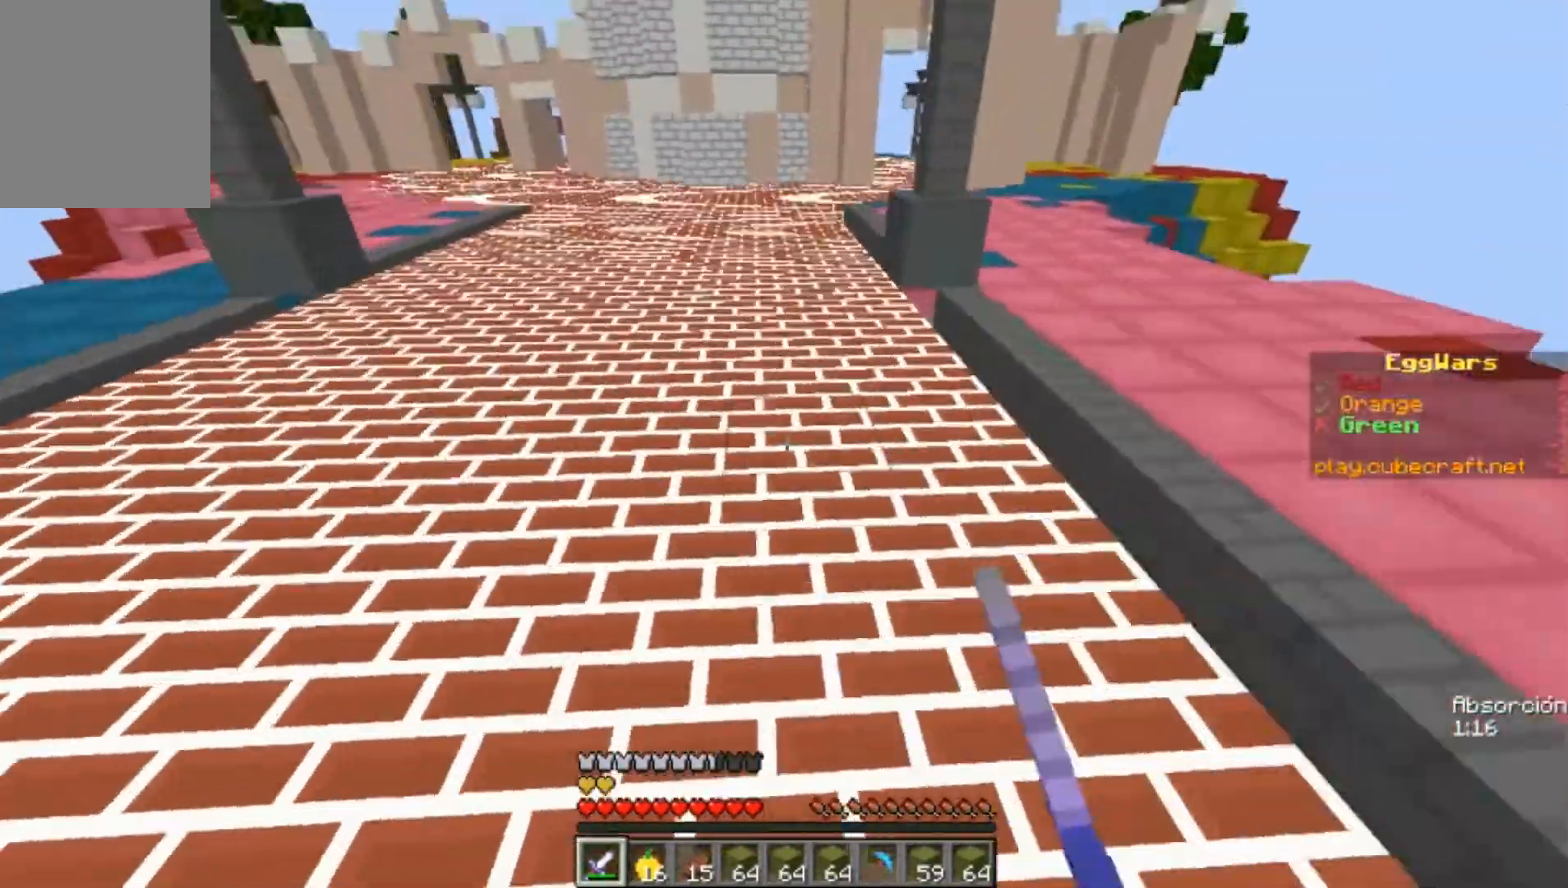
{"keys": ["w"], "mouse": [], "events": []}
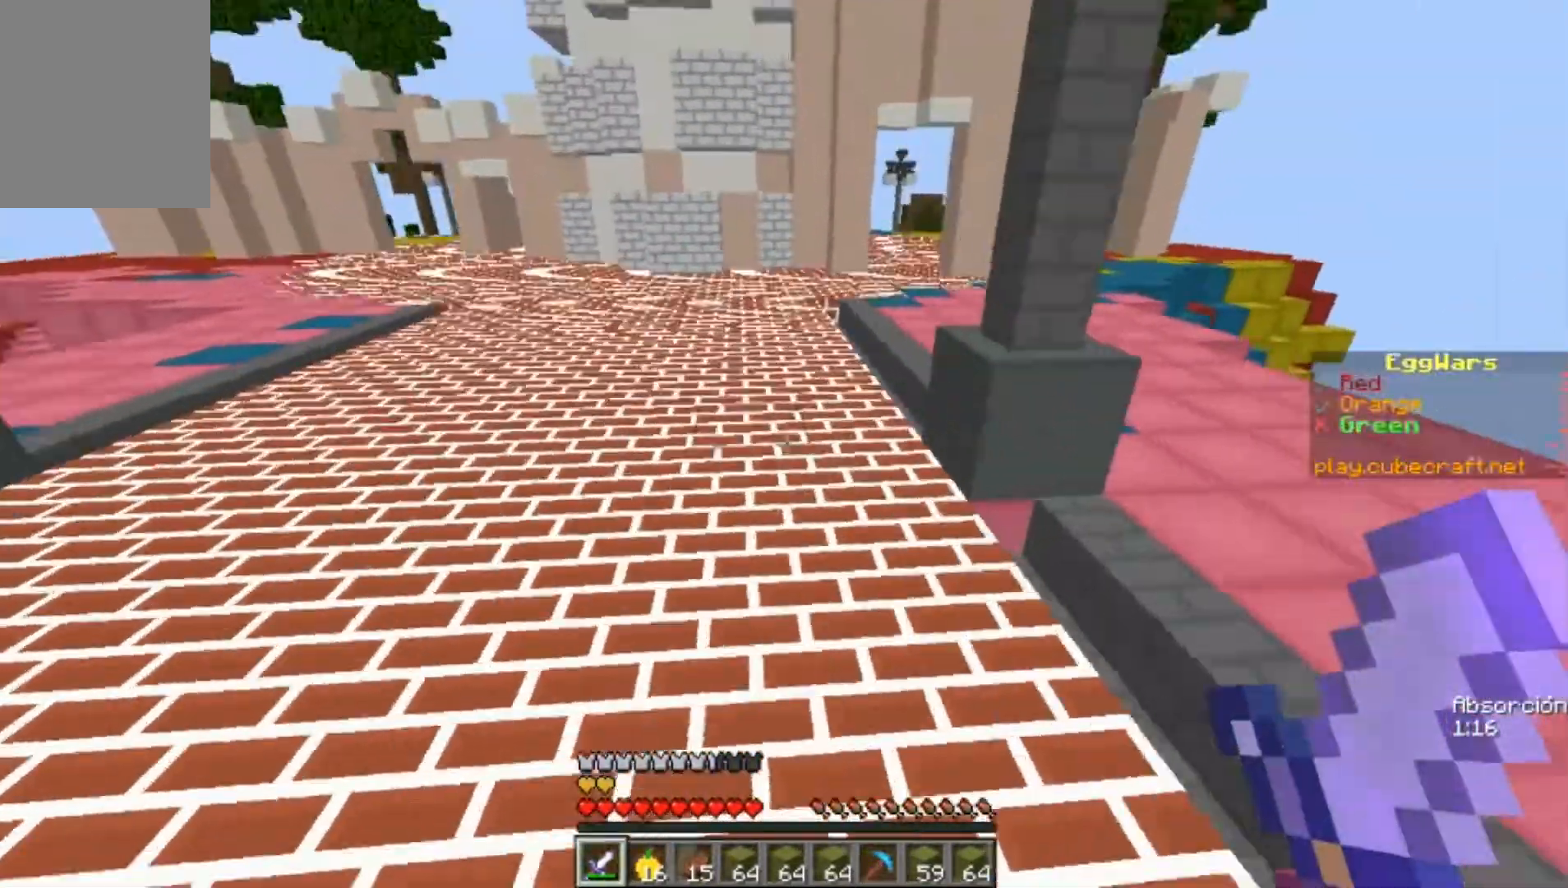
{"keys": ["w"], "mouse": ["left"], "events": [[267, "mouse_left", "down"], [400, "mouse_left", "up"], [500, "mouse_left", "down"]]}
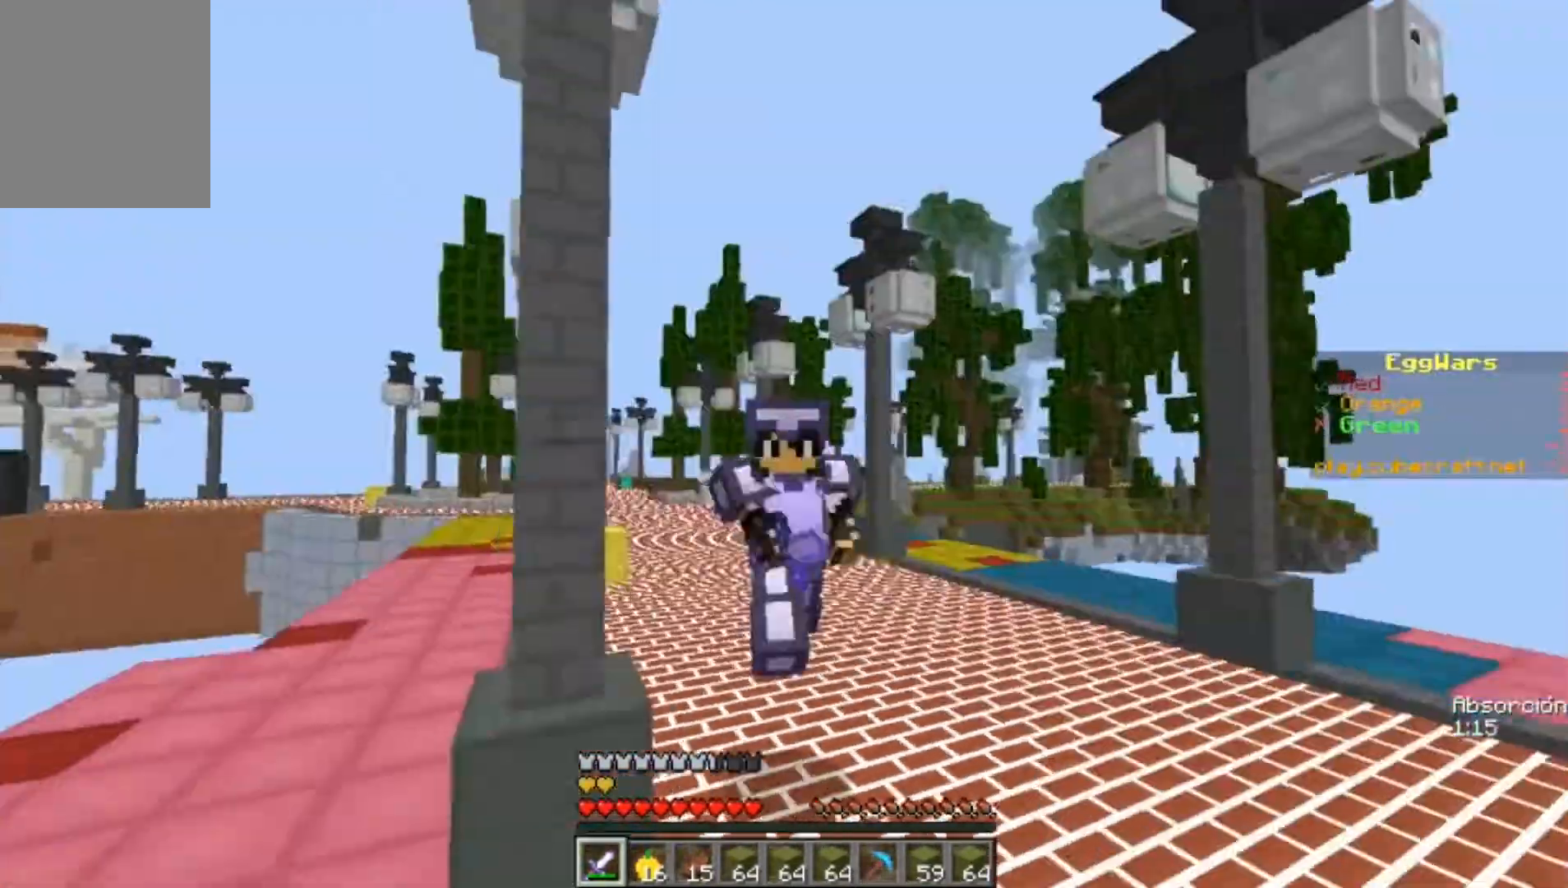
{"keys": ["w"], "mouse": [], "events": [[100, "mouse_left", "up"], [233, "mouse_left", "down"], [267, "mouse_left", "up"], [400, "mouse_left", "down"], [467, "mouse_left", "up"]]}